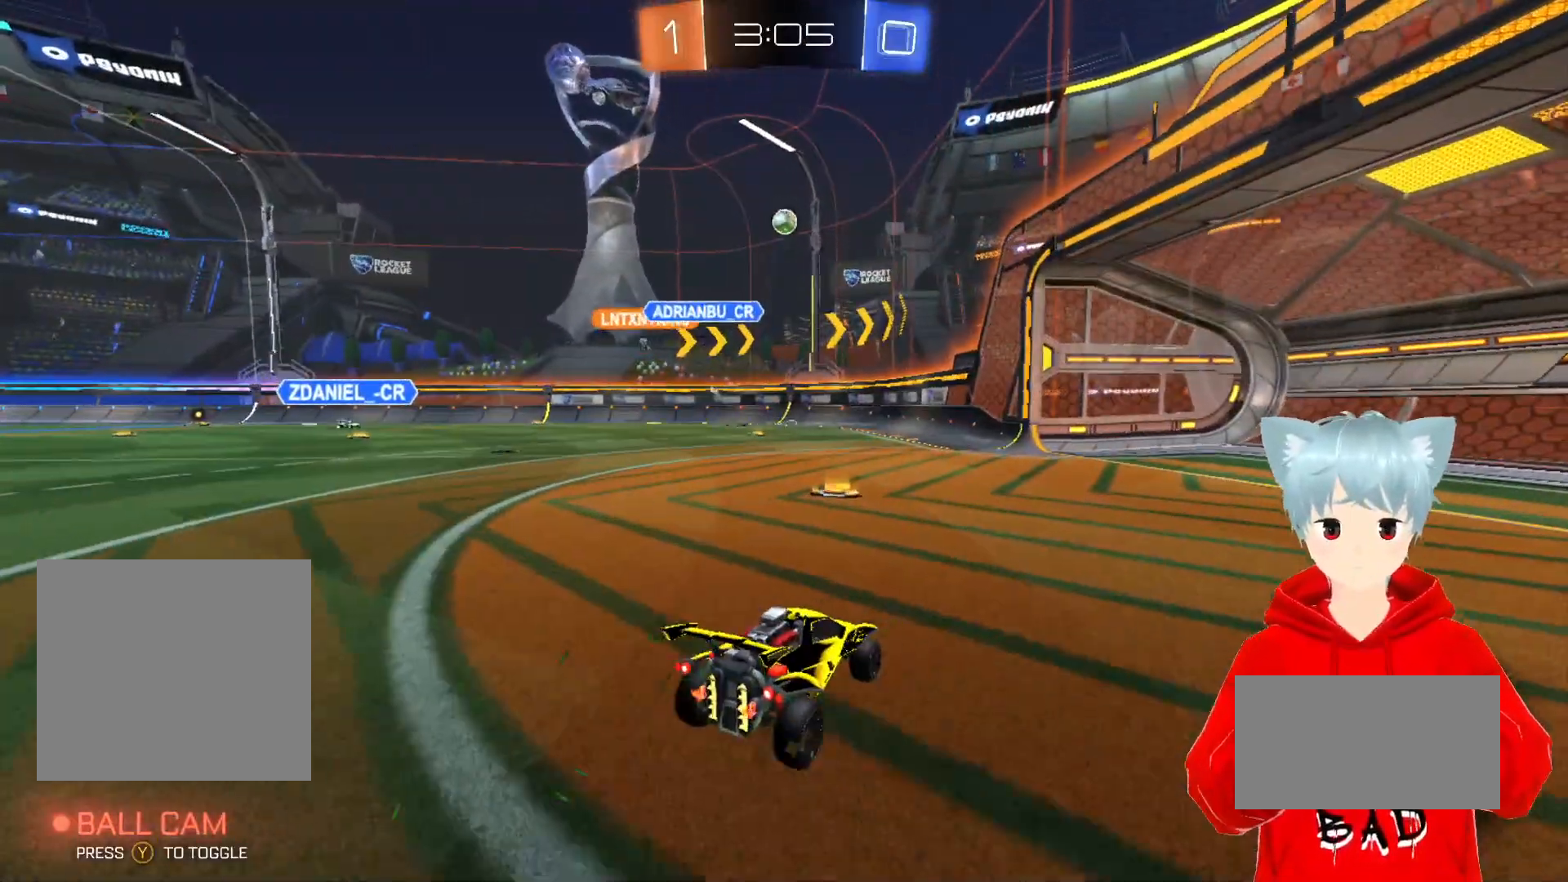
Gameplay with a controller (Xbox layout); each line is a JSON object with the inputs held at the frame after it. "events" lists button and stick changes between this image and that frame as [ms after this image, input, new state], when the widget could be followed in between.
{"buttons": ["R2"], "left_stick": "left", "right_stick": "center", "events": [[117, "R2", "down"], [400, "left_stick", "left"]]}
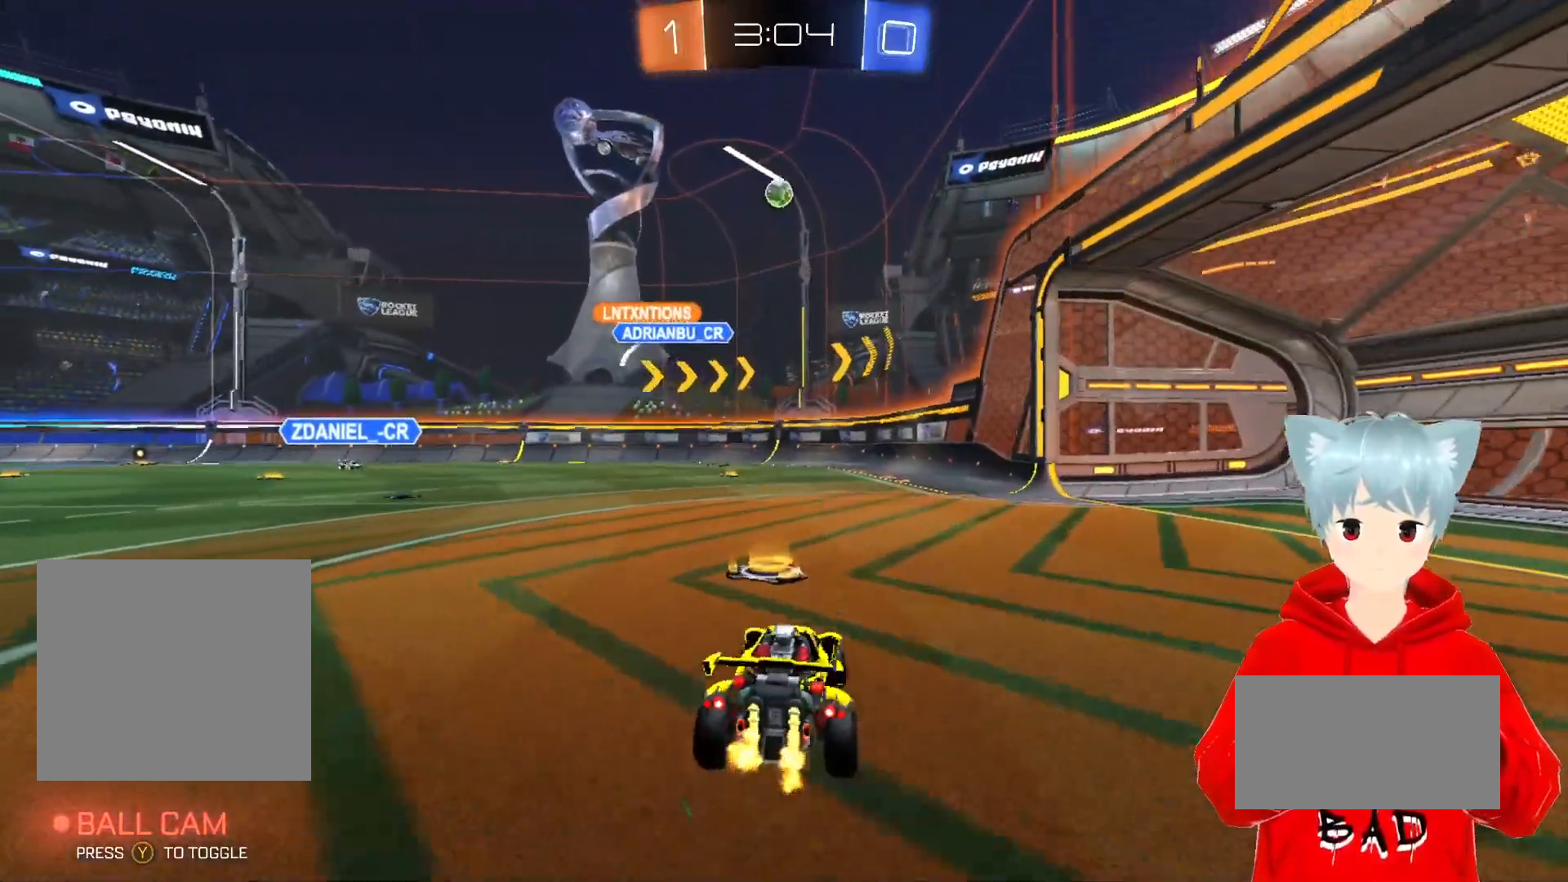
{"buttons": [], "left_stick": "center", "right_stick": "center", "events": [[50, "left_stick", "center"], [133, "R2", "up"], [200, "R2", "down"], [317, "R2", "up"]]}
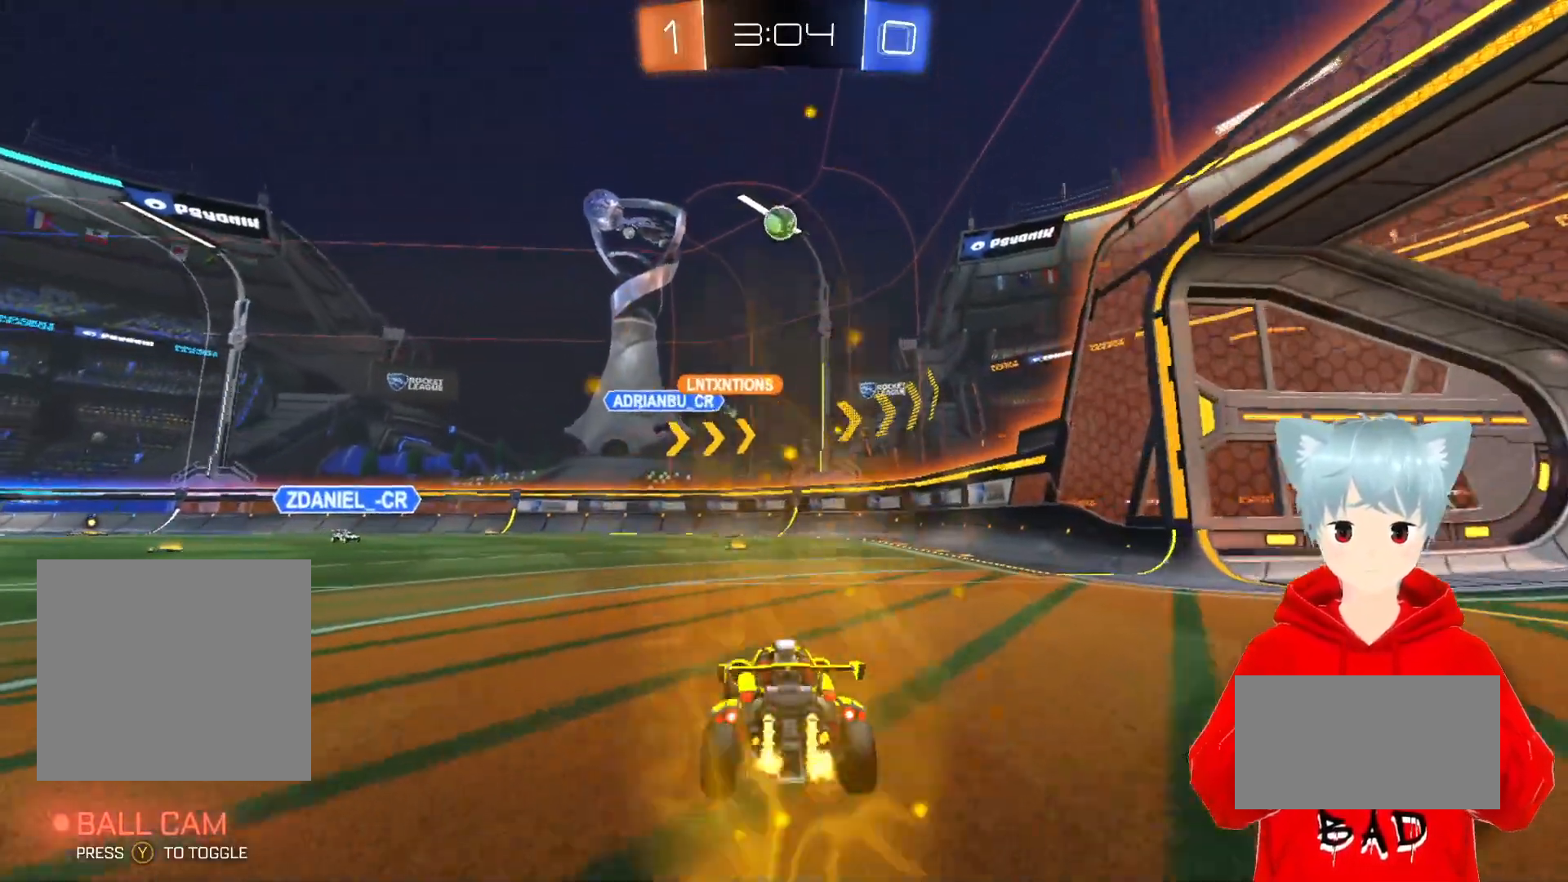
{"buttons": ["X"], "left_stick": "down", "right_stick": "center", "events": [[283, "X", "down"], [383, "X", "up"], [417, "X", "down"], [467, "left_stick", "down"]]}
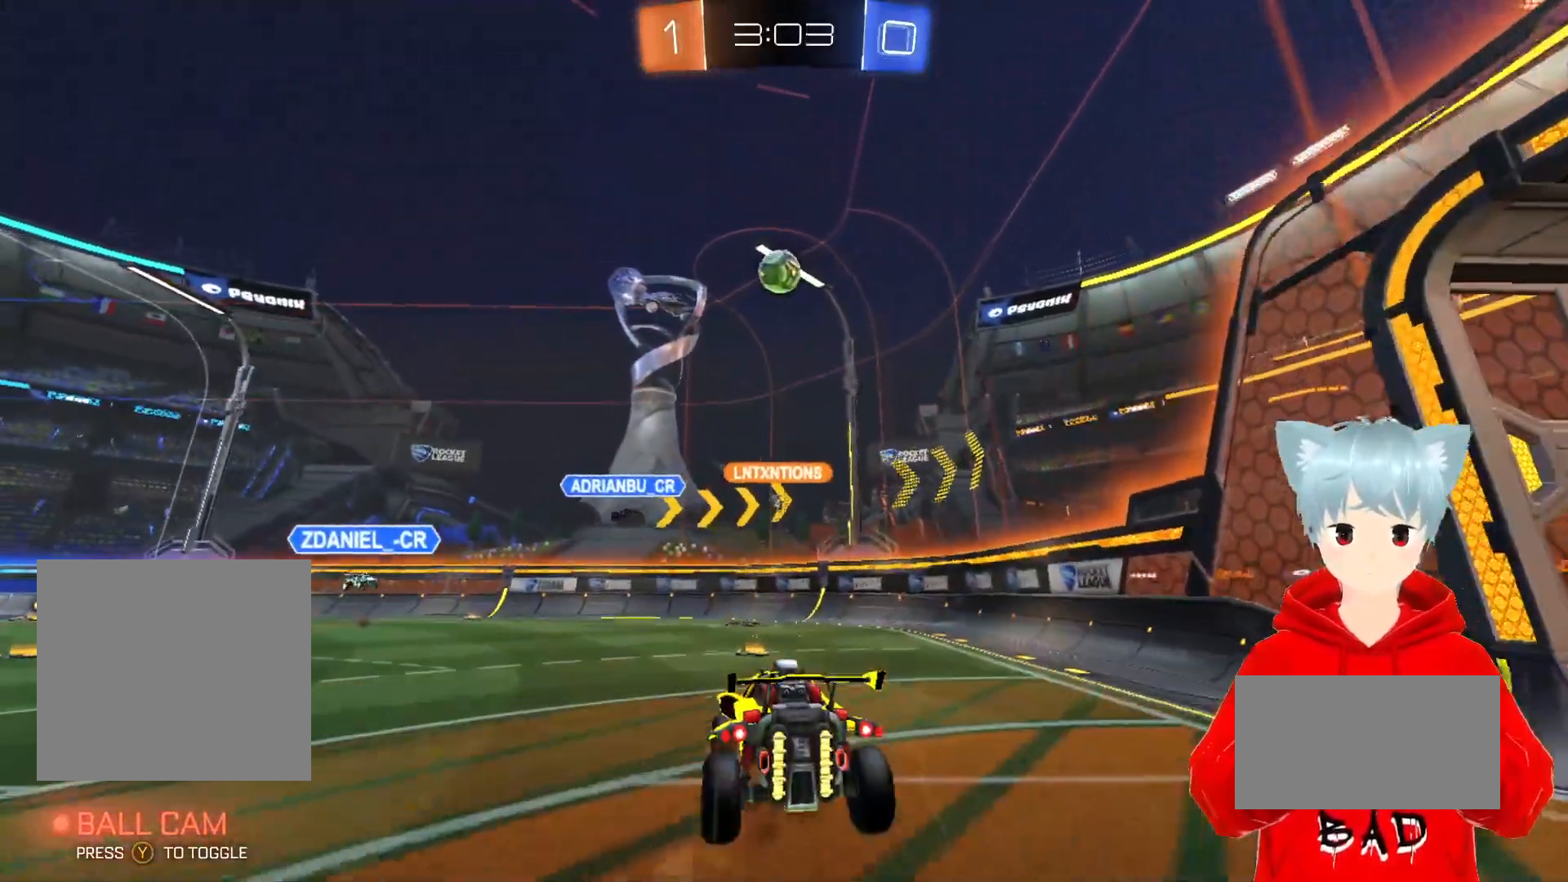
{"buttons": ["A"], "left_stick": "up-left", "right_stick": "center", "events": [[83, "X", "up"], [167, "A", "down"], [217, "left_stick", "center"], [267, "left_stick", "up-right"], [450, "left_stick", "up-left"]]}
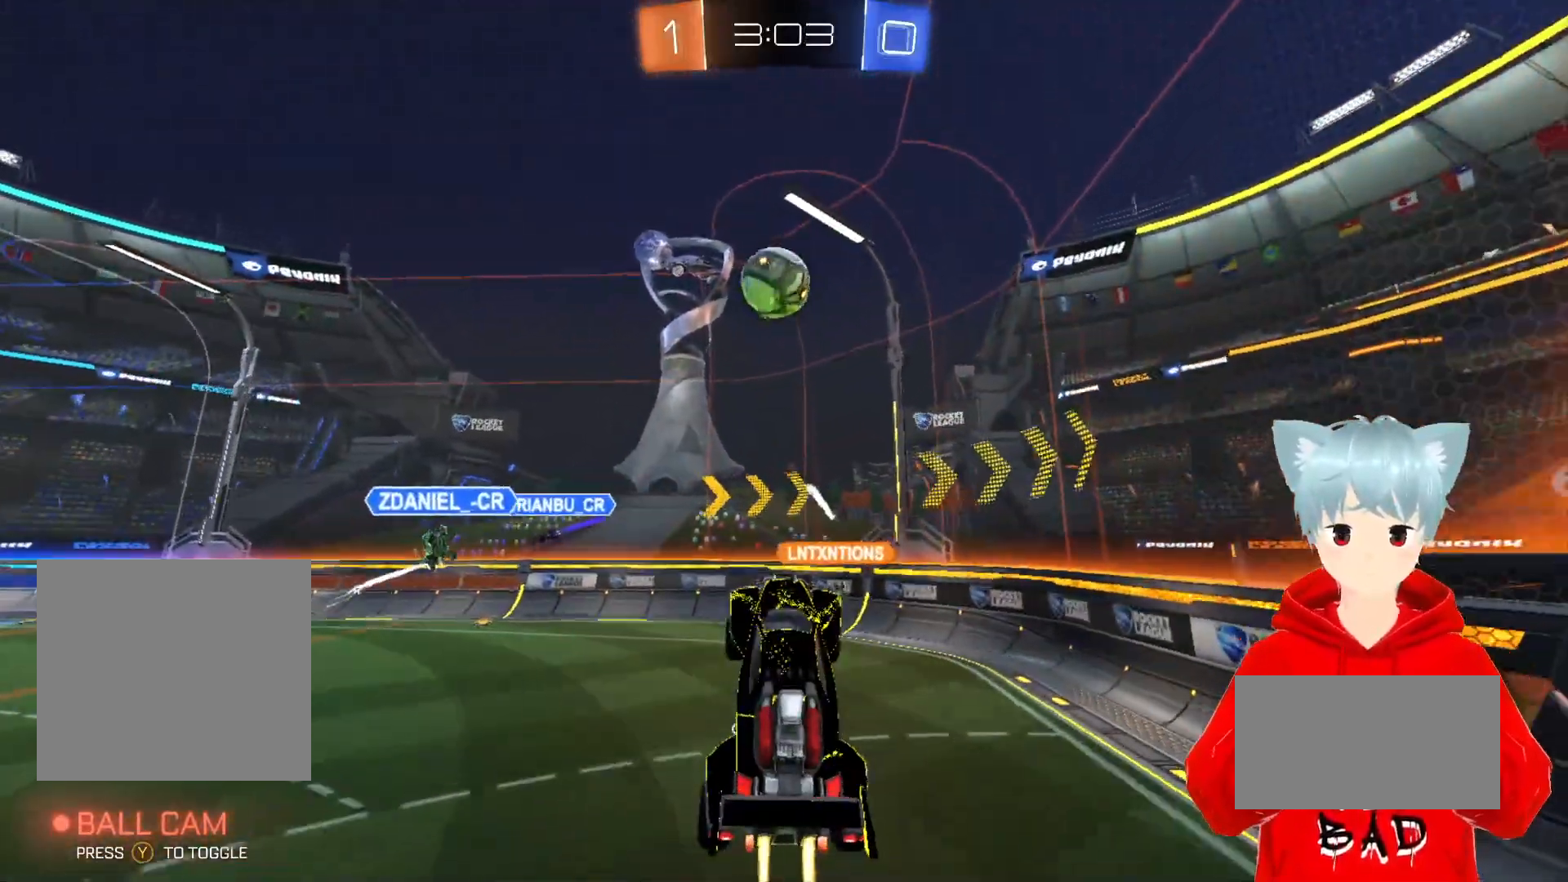
{"buttons": ["L2"], "left_stick": "center", "right_stick": "center", "events": [[200, "L2", "down"], [217, "left_stick", "center"], [417, "A", "up"]]}
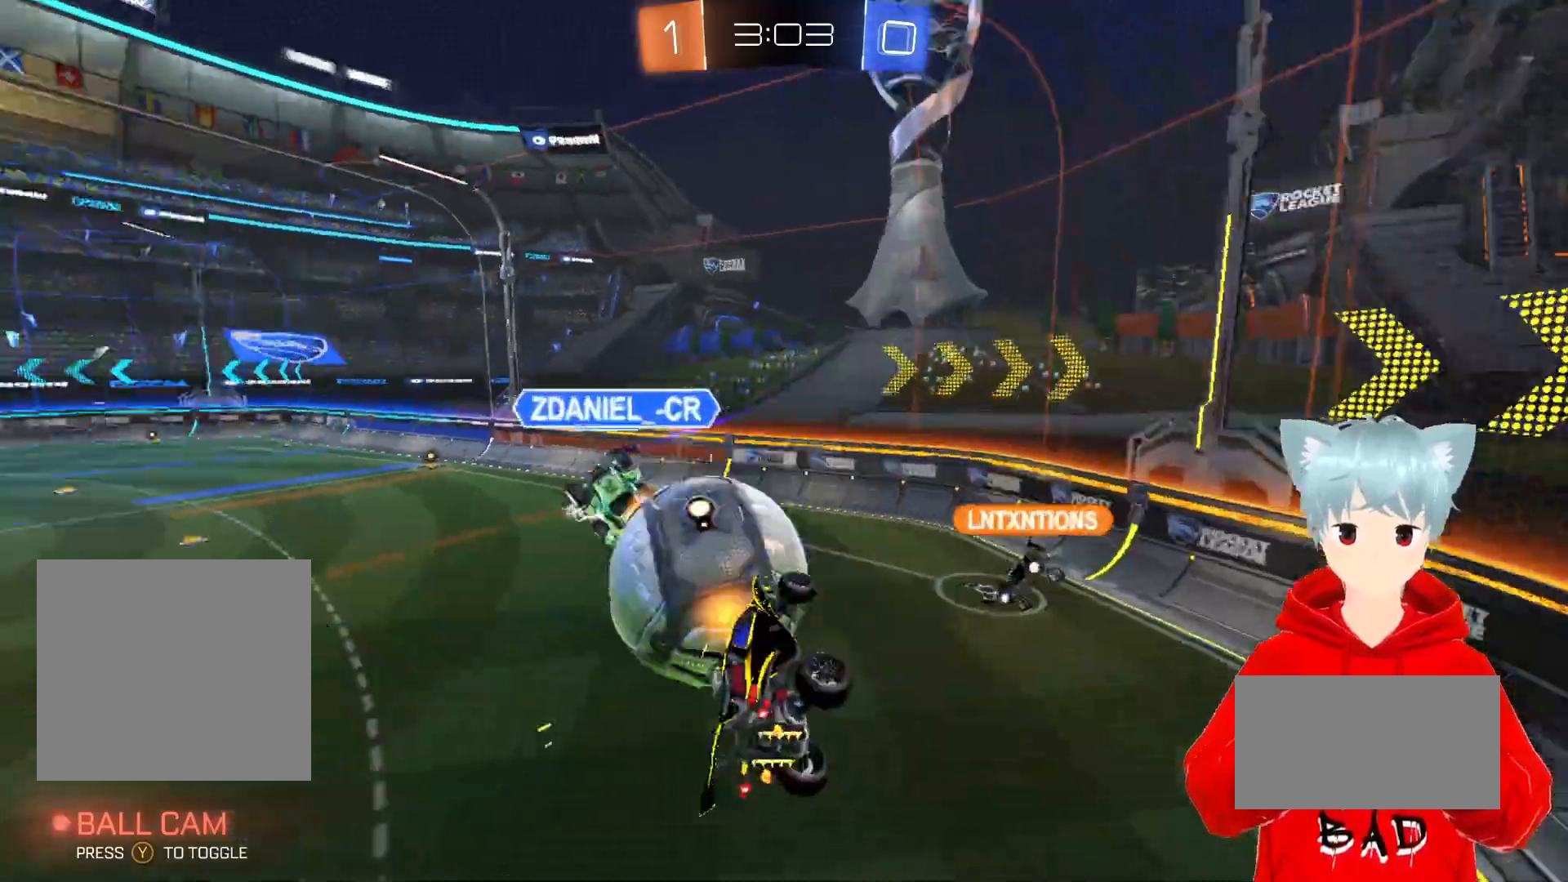
{"buttons": ["L2"], "left_stick": "center", "right_stick": "center", "events": []}
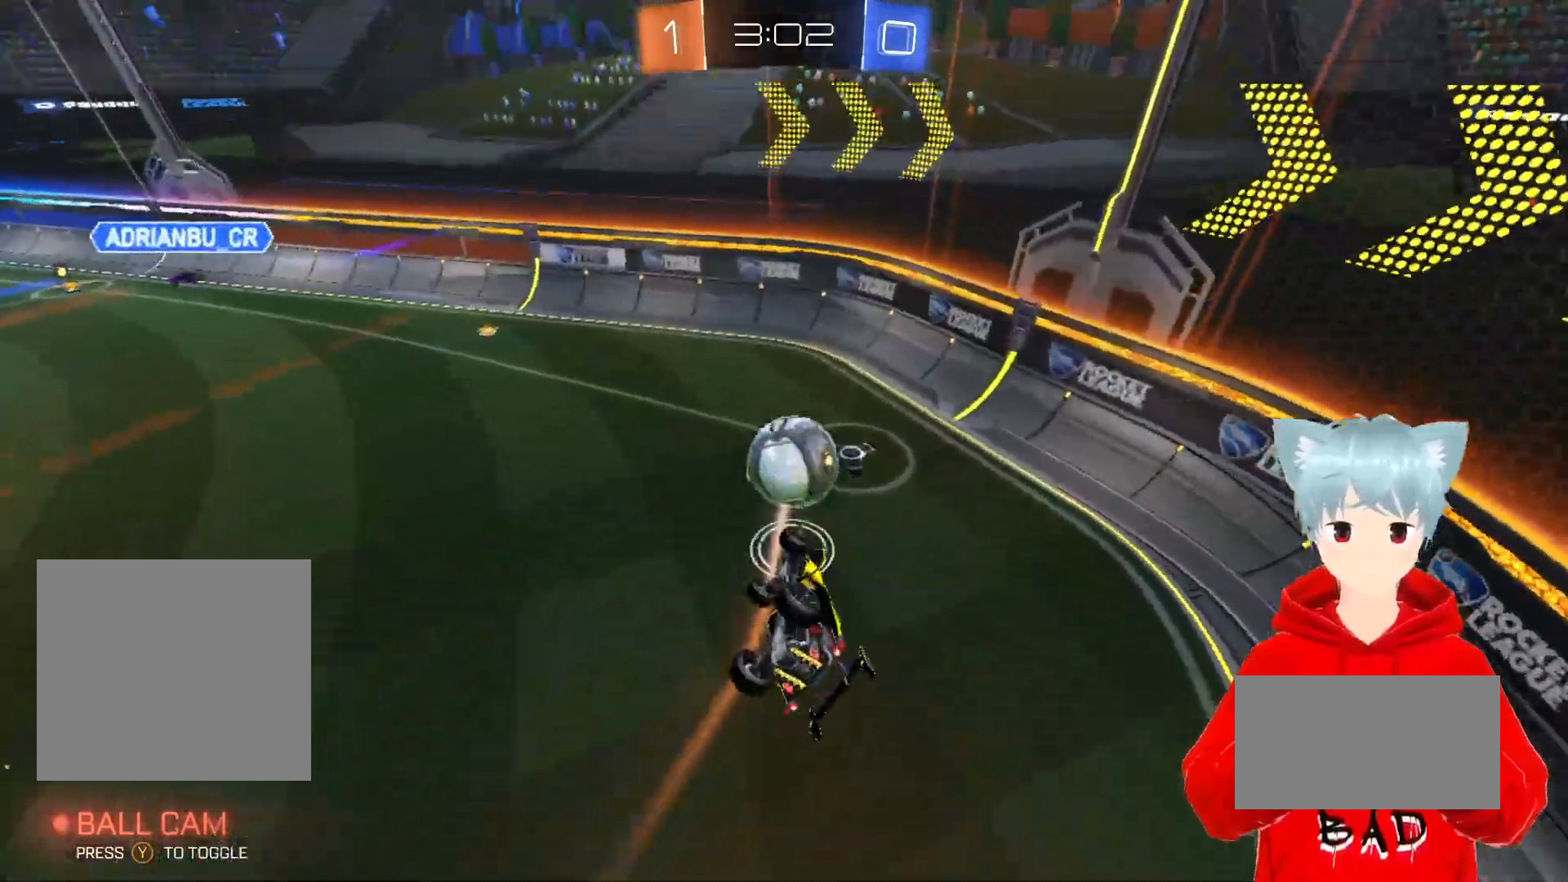
{"buttons": [], "left_stick": "center", "right_stick": "center", "events": [[317, "L2", "up"]]}
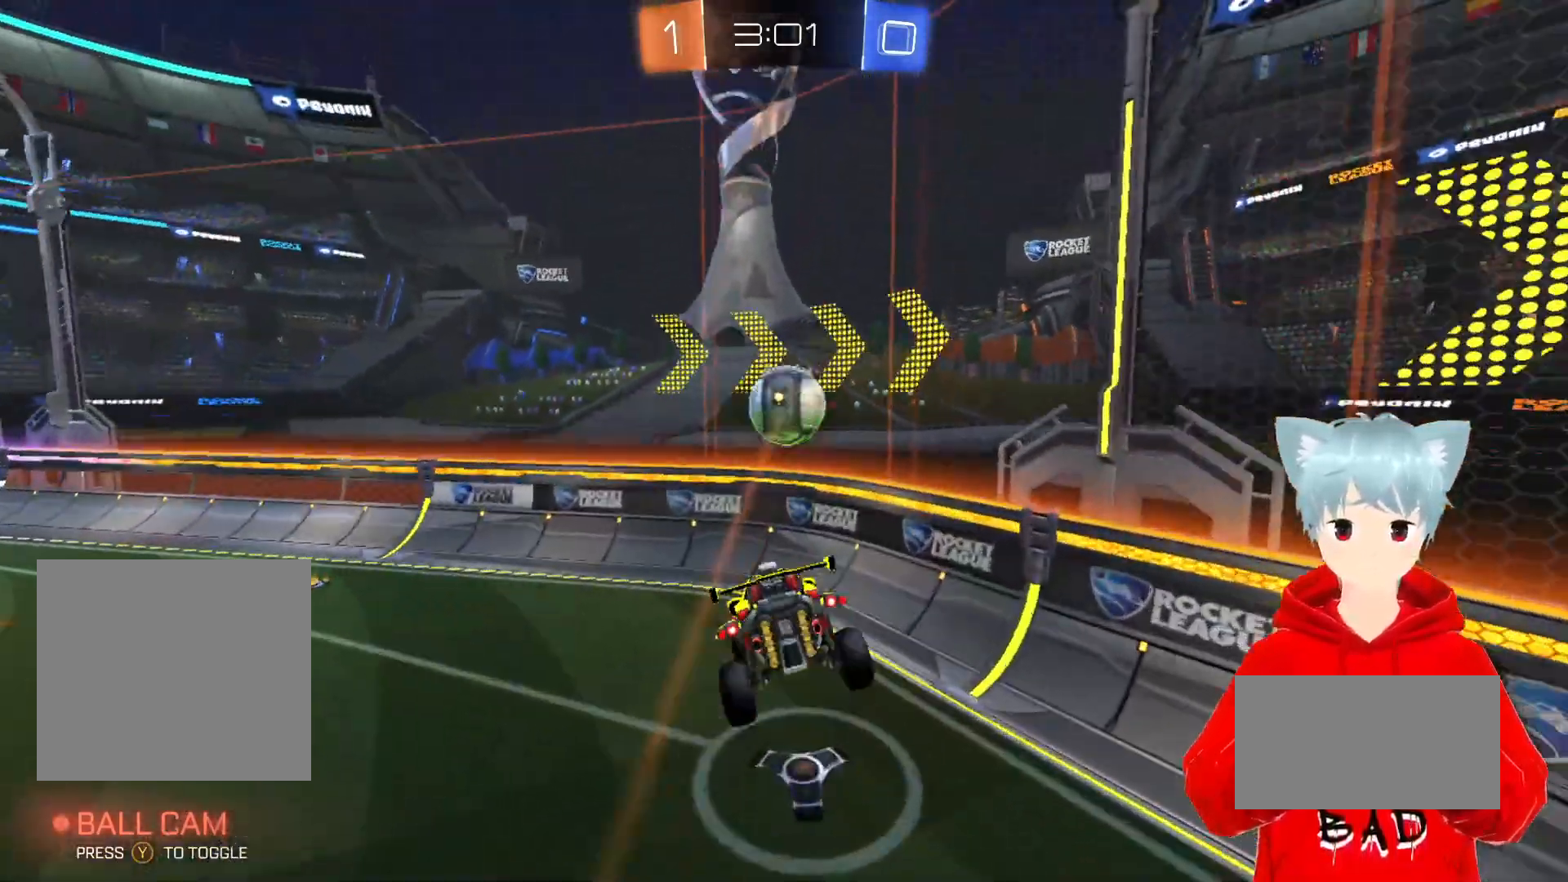
{"buttons": ["R2"], "left_stick": "center", "right_stick": "center", "events": [[67, "R2", "down"], [333, "left_stick", "down"], [450, "left_stick", "center"]]}
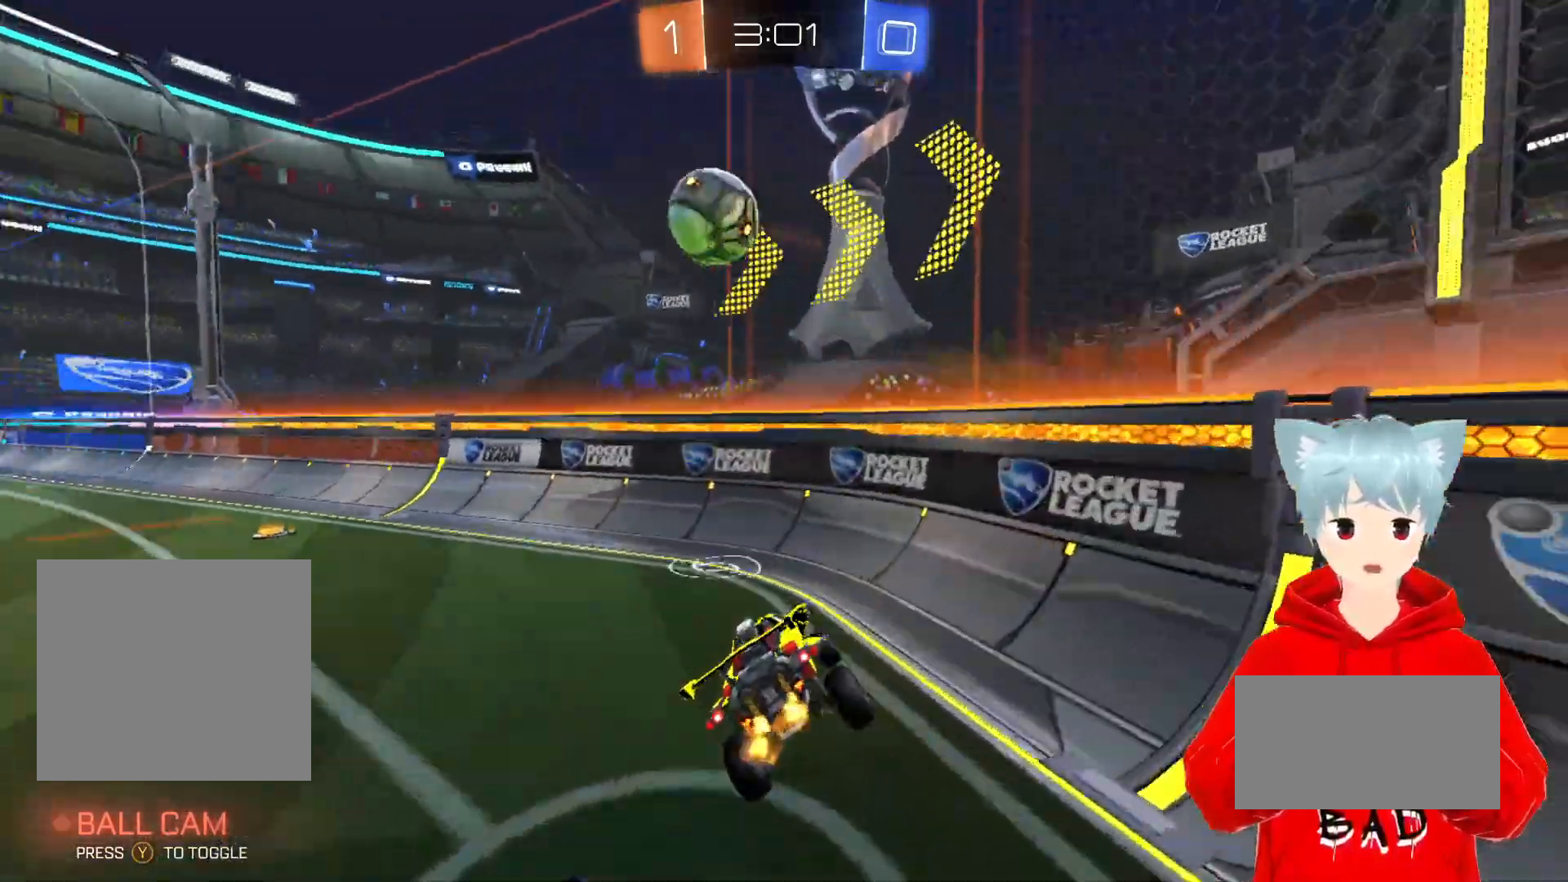
{"buttons": ["A", "R2"], "left_stick": "left", "right_stick": "center", "events": [[67, "left_stick", "left"], [117, "A", "down"]]}
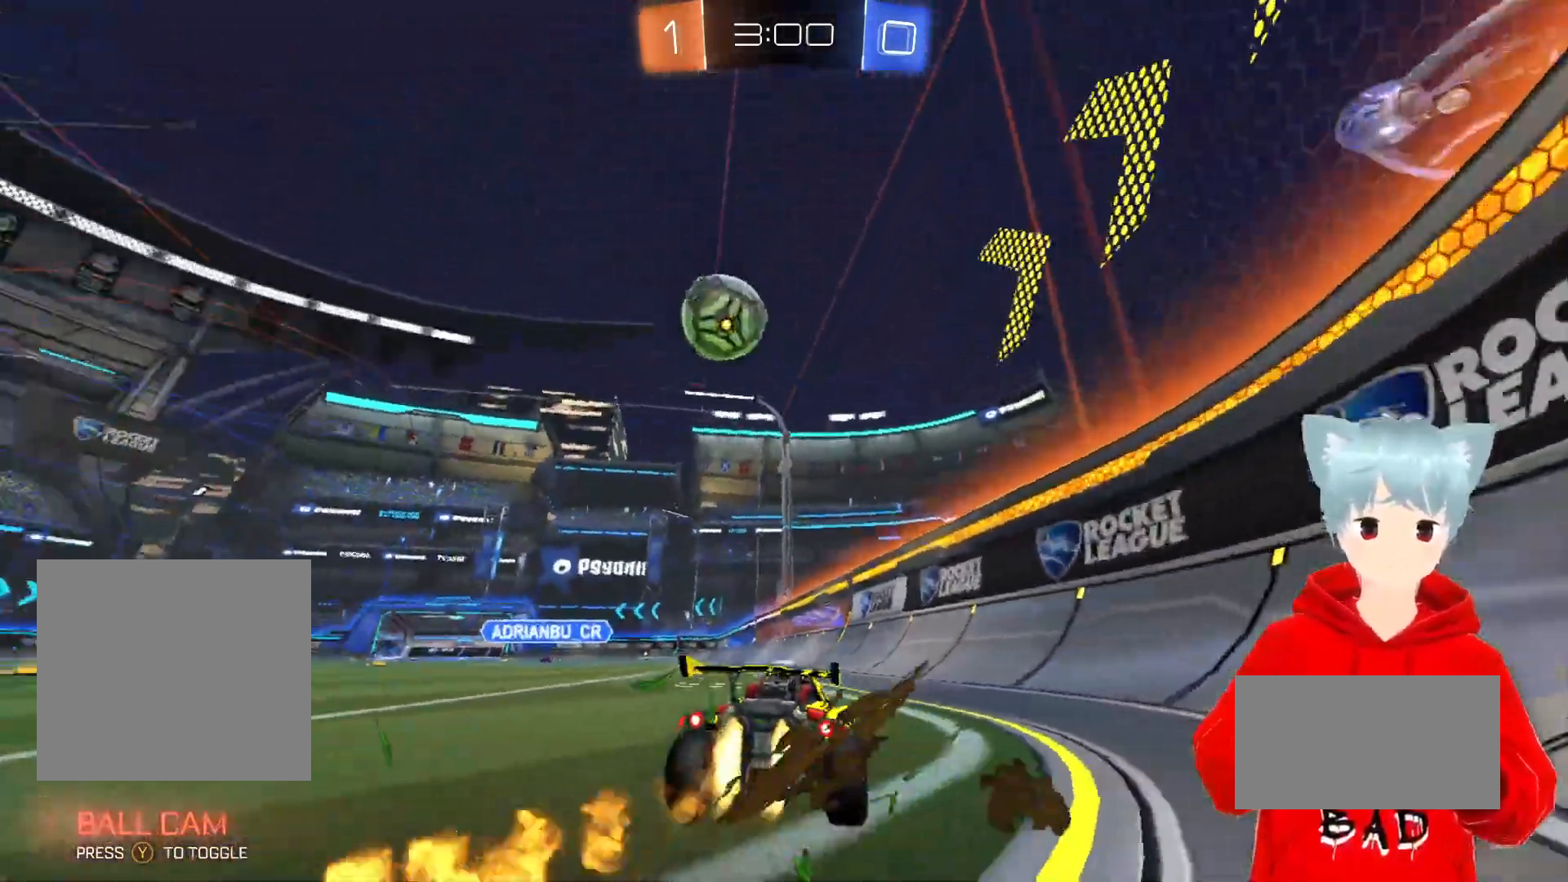
{"buttons": ["A", "R2"], "left_stick": "left", "right_stick": "center", "events": [[17, "left_stick", "center"], [217, "left_stick", "left"]]}
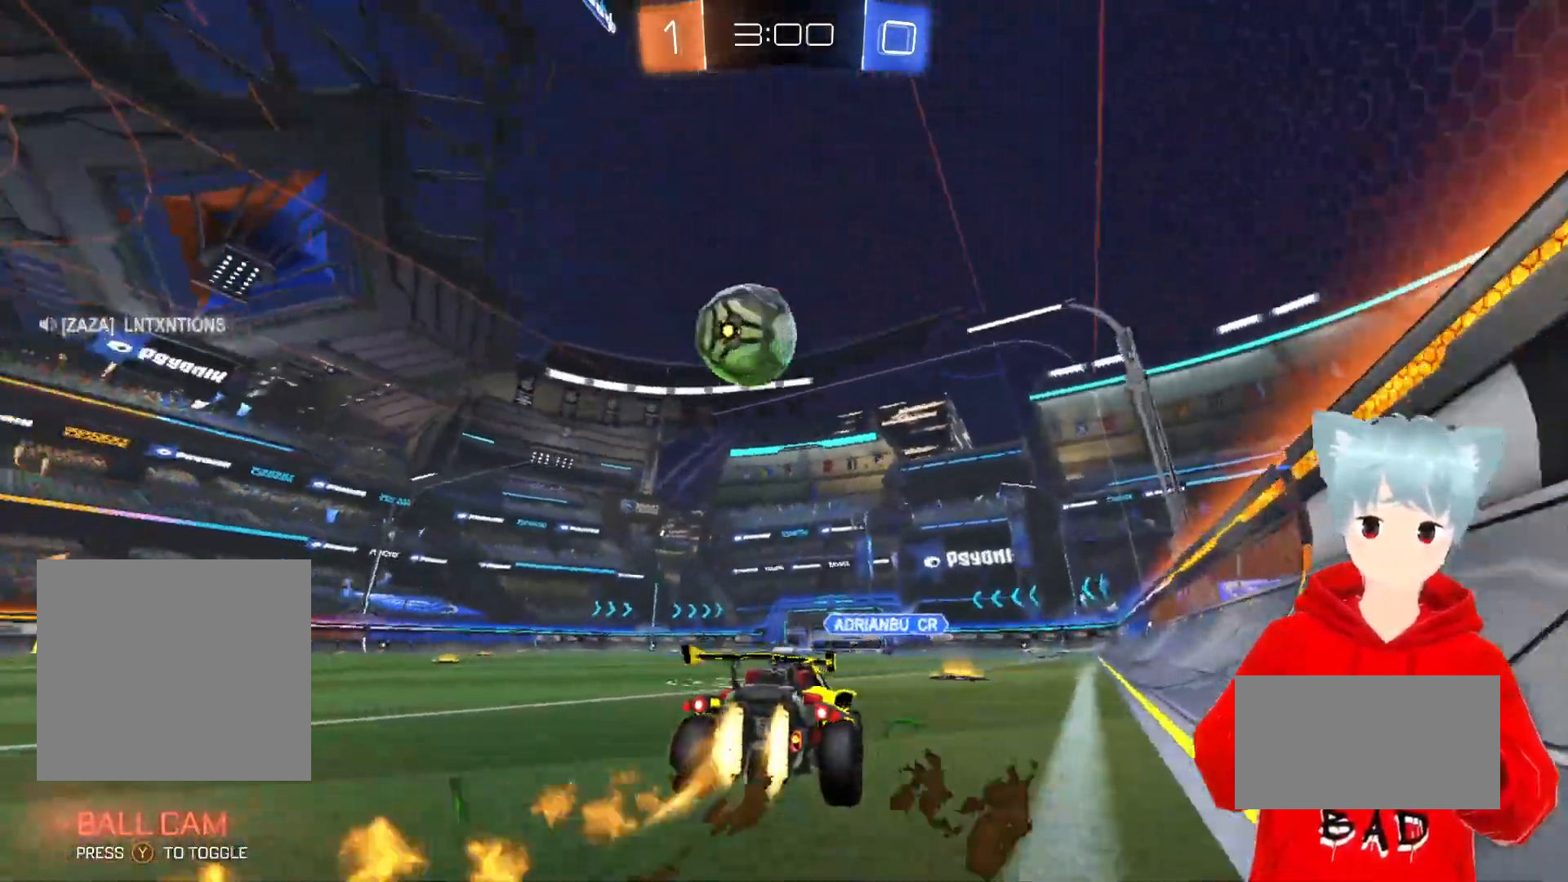
{"buttons": ["A", "L2", "R2"], "left_stick": "down-right", "right_stick": "center", "events": [[150, "left_stick", "right"], [167, "L2", "down"], [167, "X", "down"], [417, "left_stick", "down-right"], [450, "X", "up"]]}
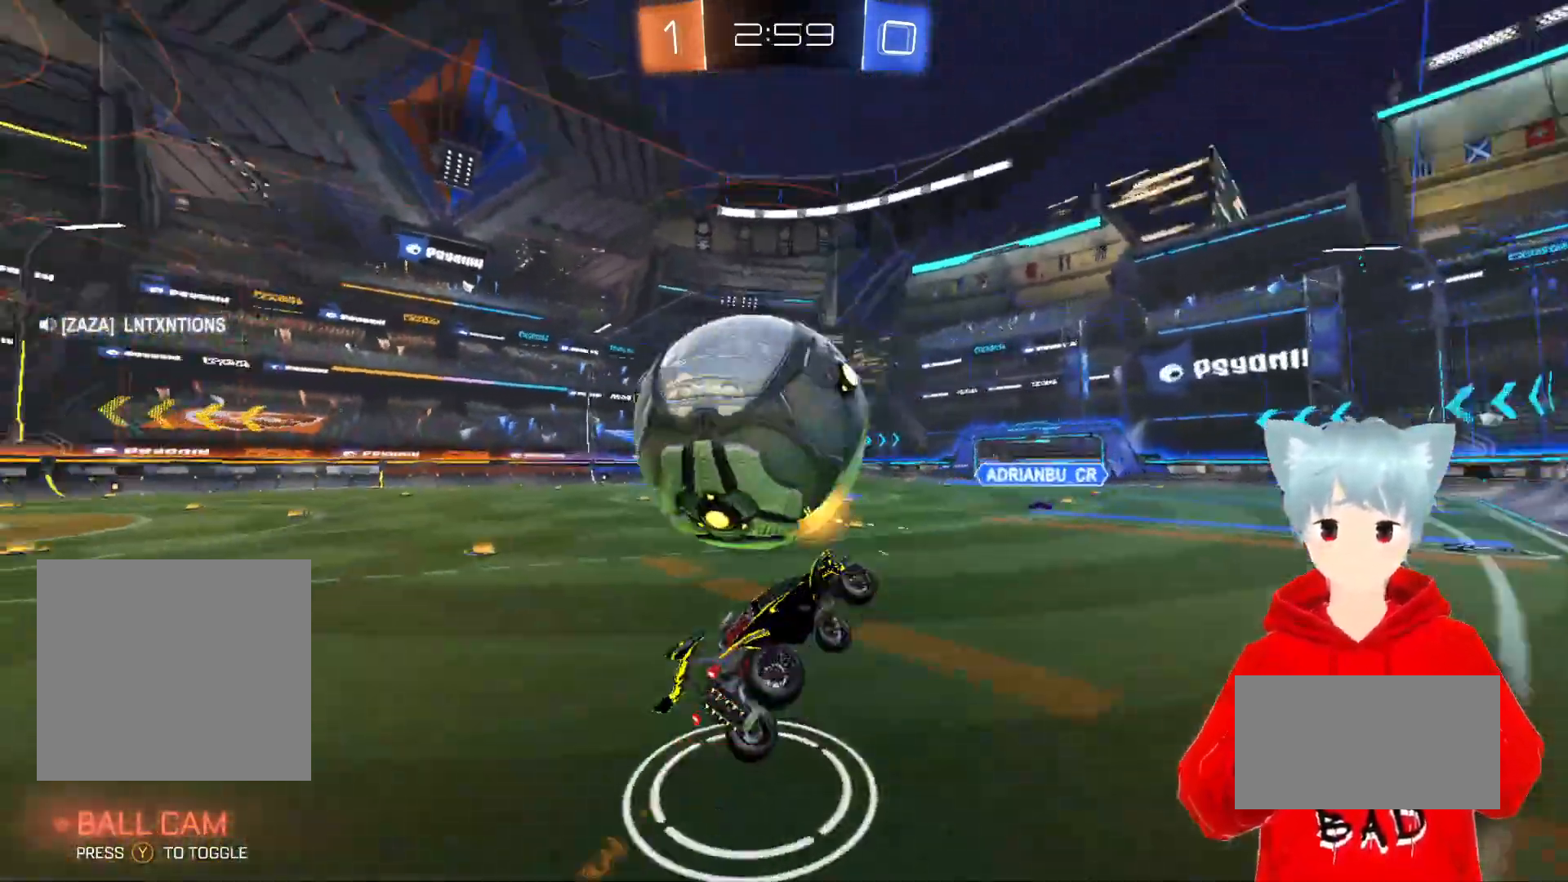
{"buttons": ["L2", "R2"], "left_stick": "up-left", "right_stick": "center", "events": [[300, "left_stick", "down"], [450, "left_stick", "up-left"], [483, "A", "up"]]}
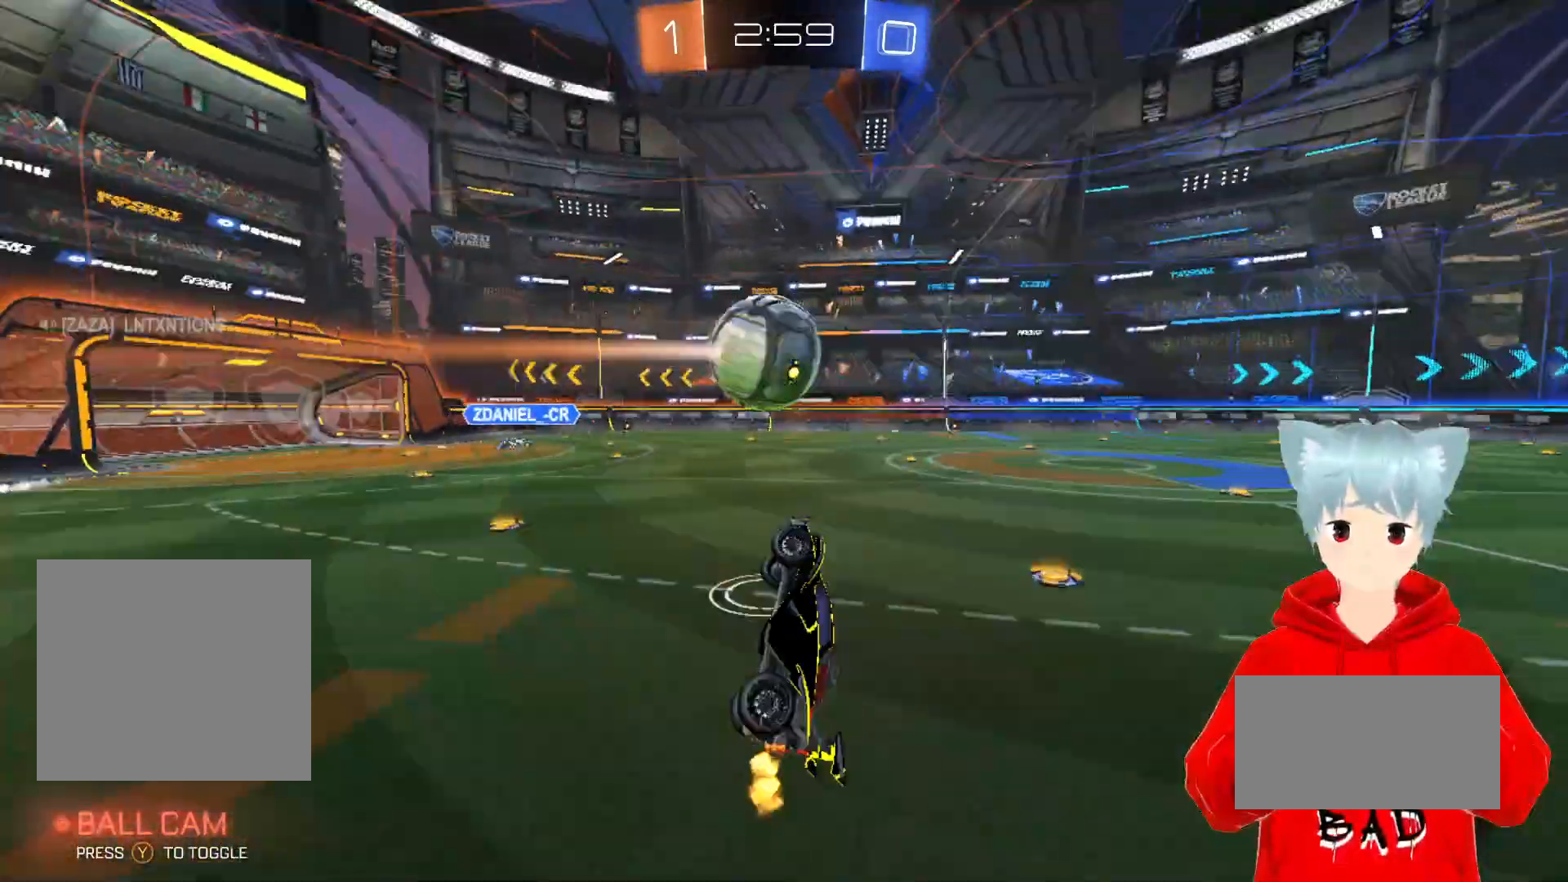
{"buttons": ["L2", "R2"], "left_stick": "center", "right_stick": "center", "events": [[167, "left_stick", "up"], [283, "left_stick", "center"], [417, "L2", "up"], [467, "L2", "down"]]}
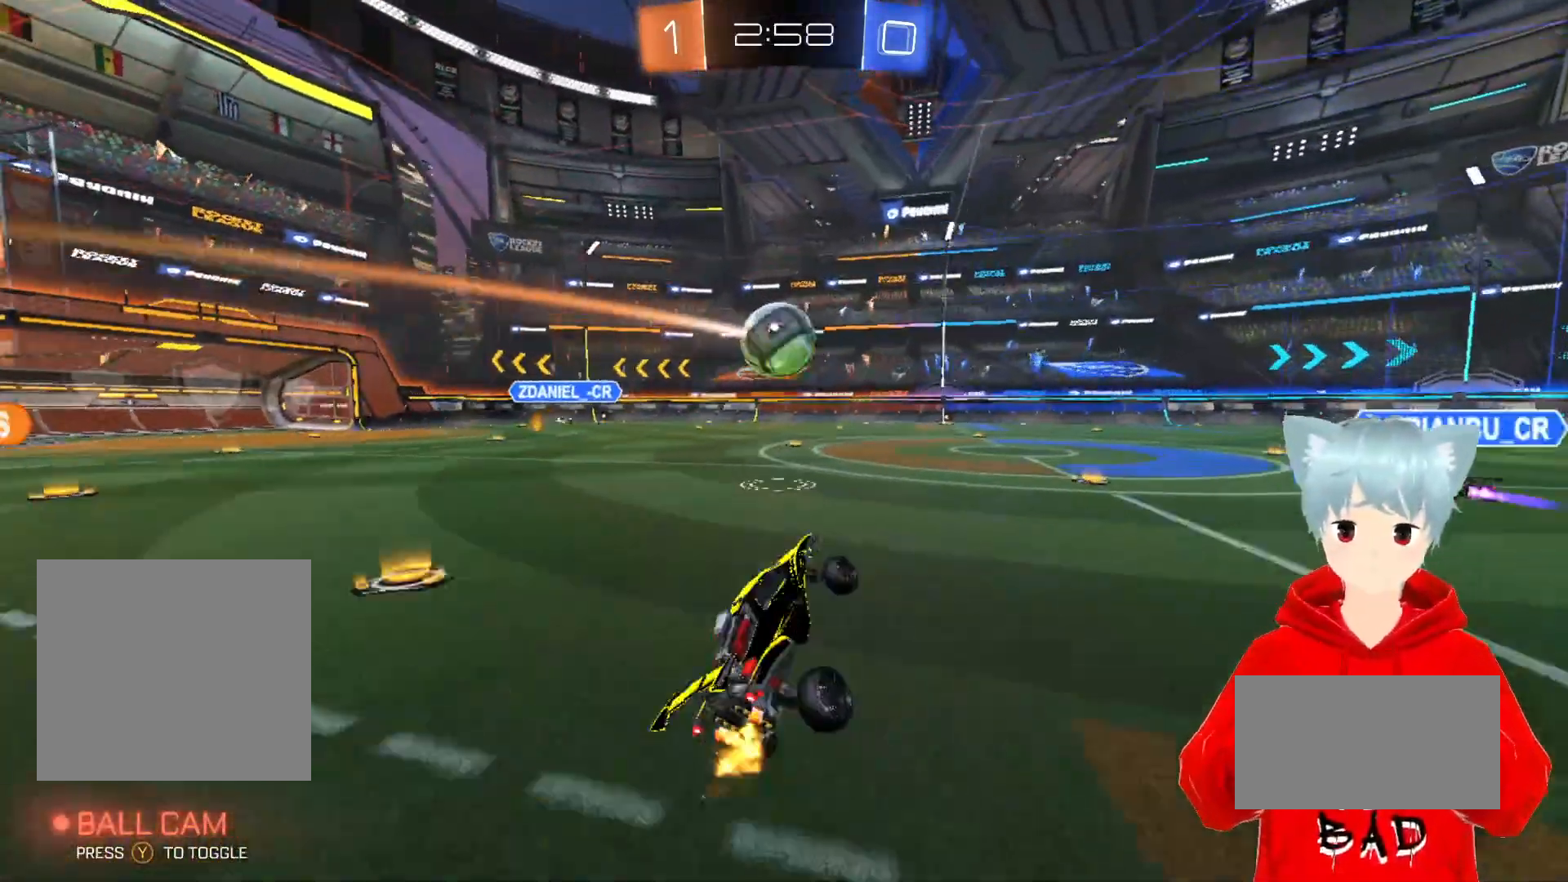
{"buttons": ["R2"], "left_stick": "up-left", "right_stick": "center", "events": [[33, "left_stick", "right"], [117, "L2", "up"], [117, "left_stick", "center"], [183, "left_stick", "up-left"]]}
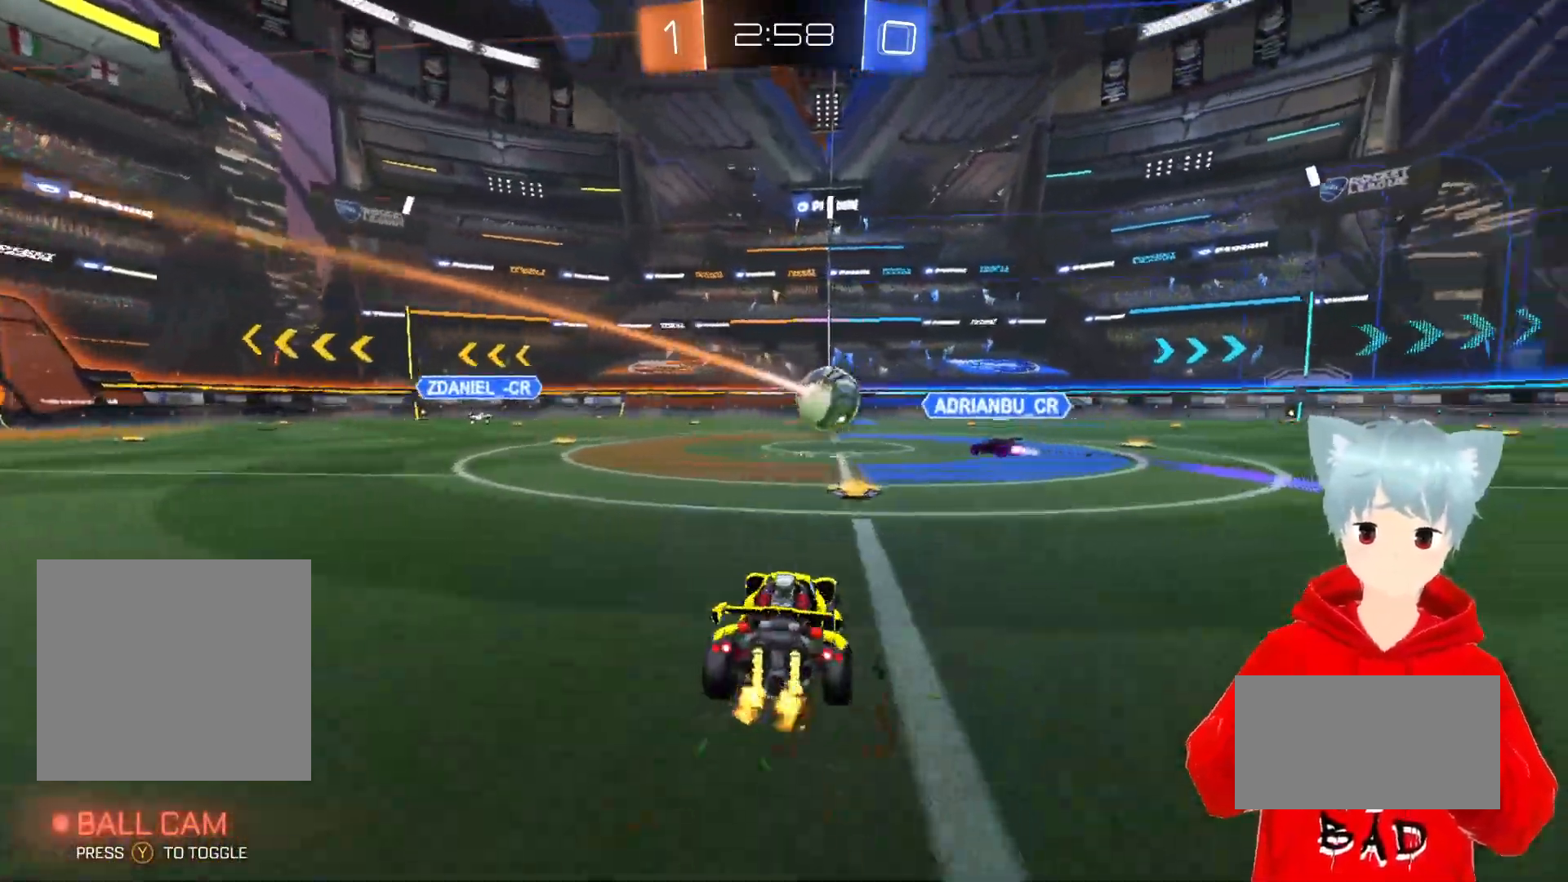
{"buttons": ["R2"], "left_stick": "left", "right_stick": "center", "events": [[200, "left_stick", "center"], [283, "left_stick", "right"], [367, "left_stick", "center"], [433, "left_stick", "left"]]}
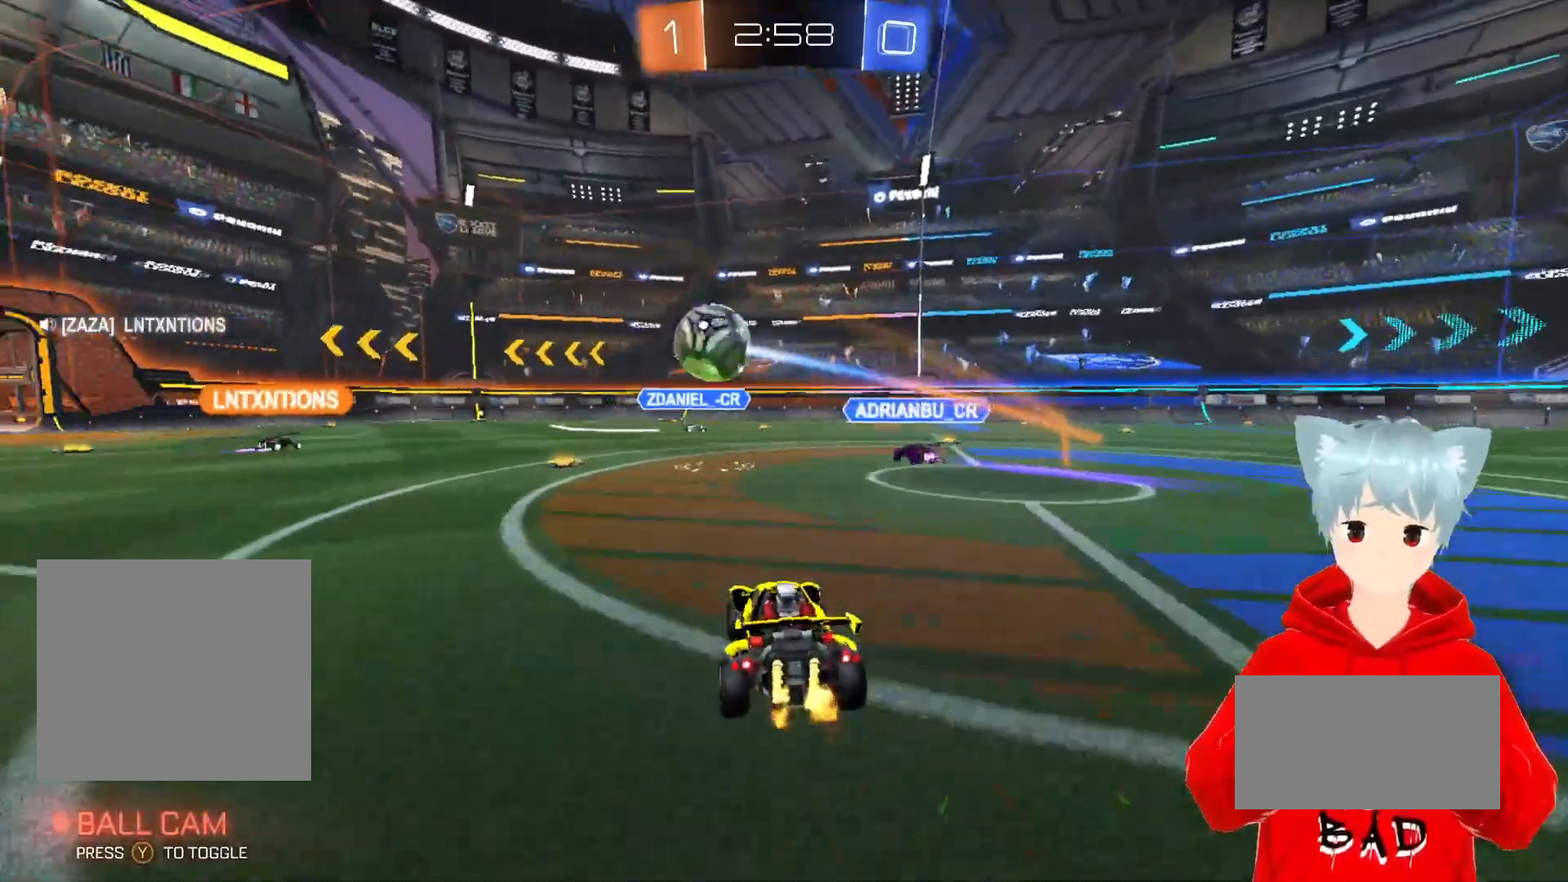
{"buttons": ["R2"], "left_stick": "center", "right_stick": "center", "events": [[183, "left_stick", "center"]]}
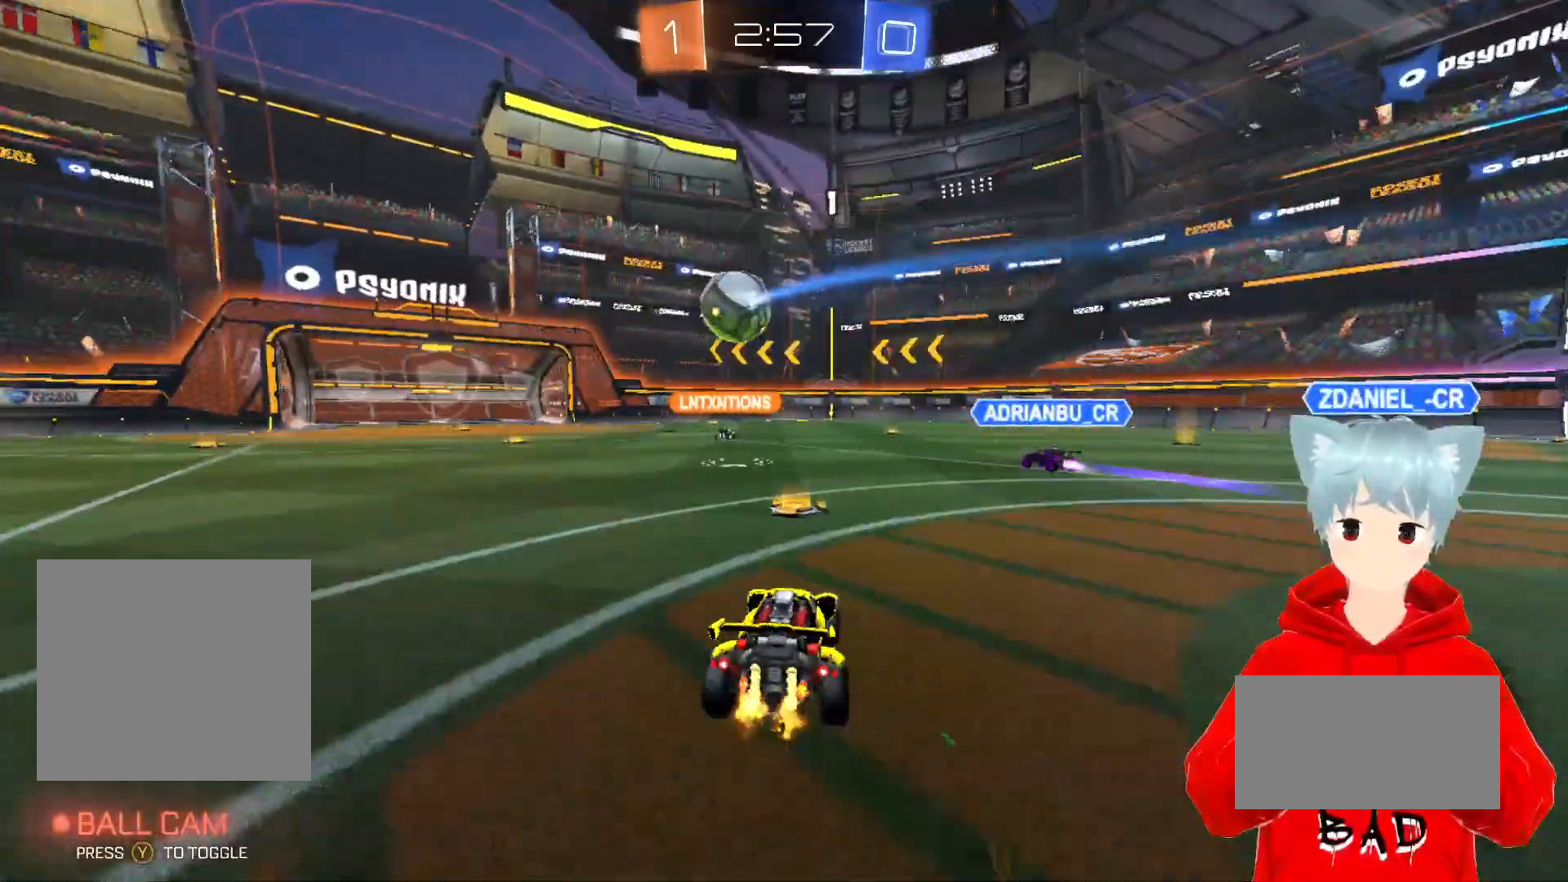
{"buttons": ["R2"], "left_stick": "center", "right_stick": "center", "events": [[83, "left_stick", "left"], [433, "left_stick", "center"]]}
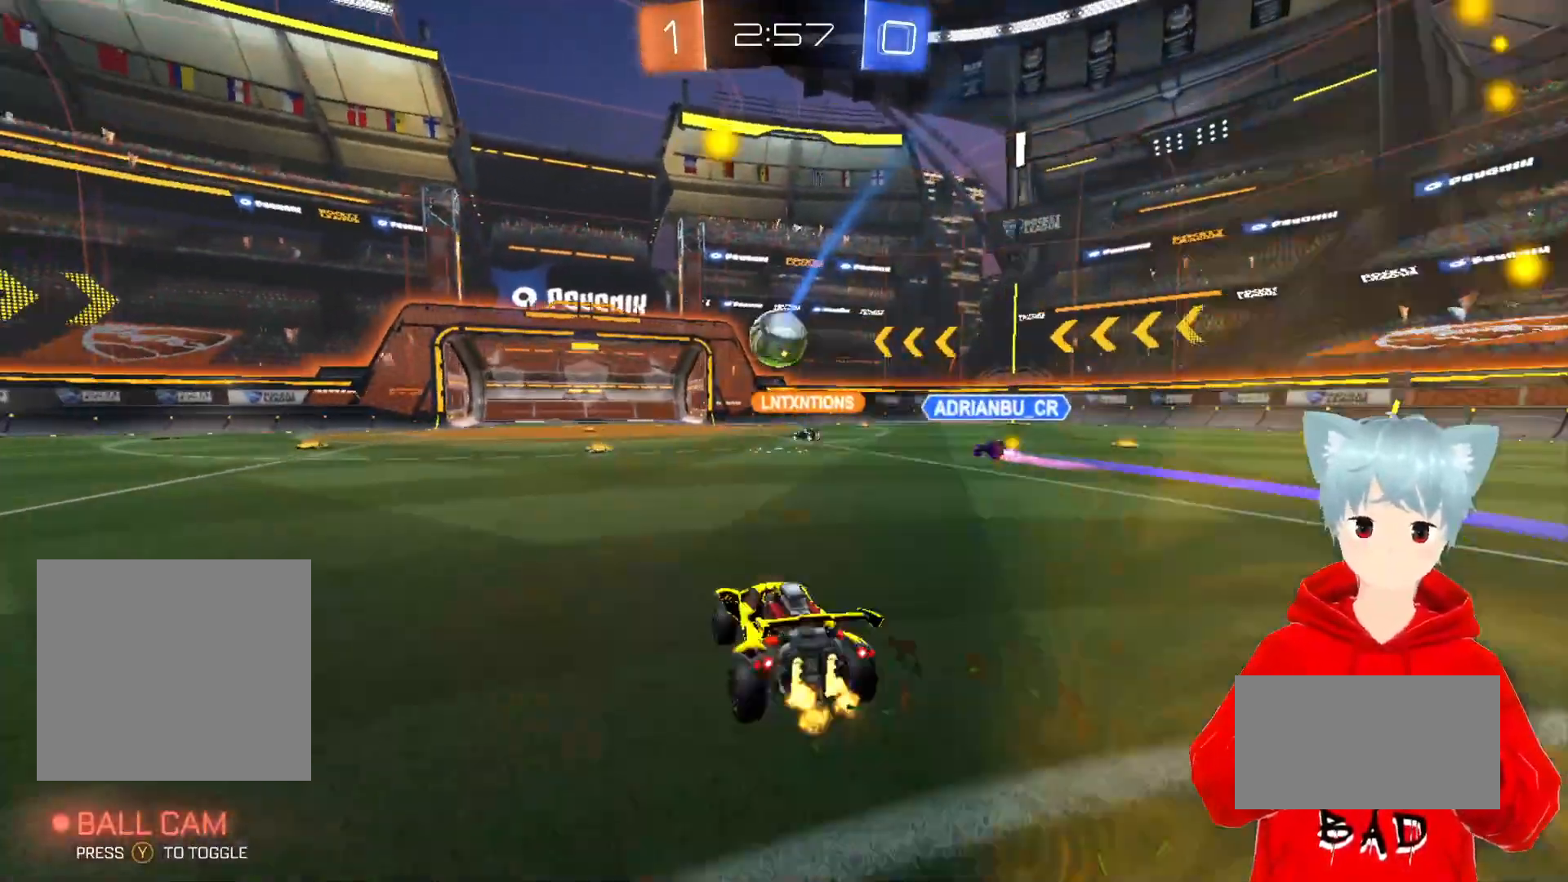
{"buttons": ["R2"], "left_stick": "center", "right_stick": "center", "events": []}
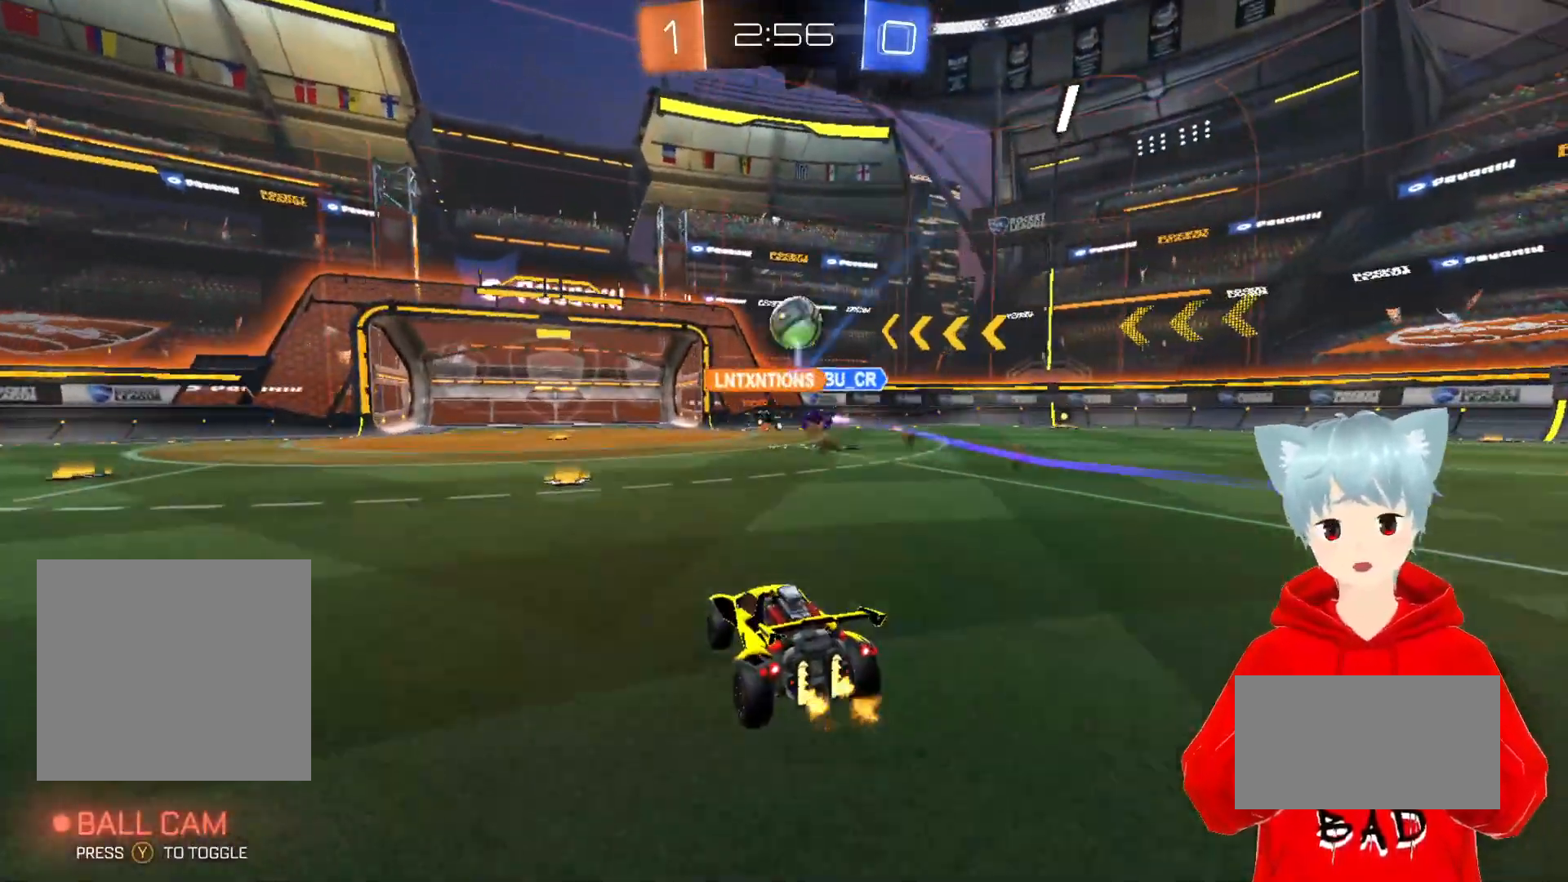
{"buttons": ["R2"], "left_stick": "center", "right_stick": "center", "events": [[117, "left_stick", "left"], [450, "left_stick", "center"]]}
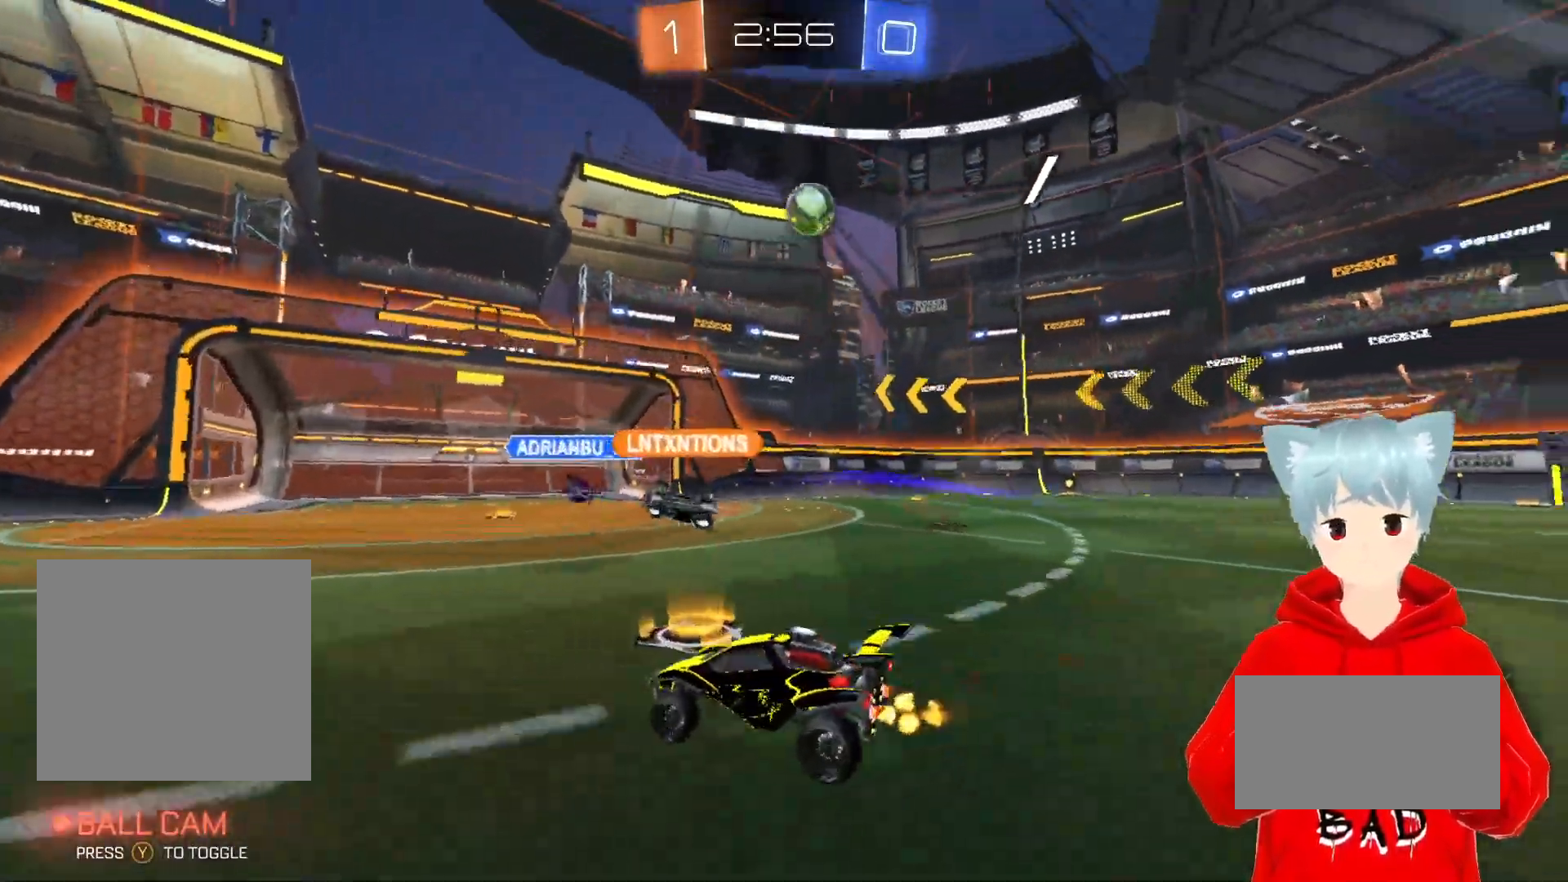
{"buttons": ["R2"], "left_stick": "right", "right_stick": "center", "events": [[483, "left_stick", "right"]]}
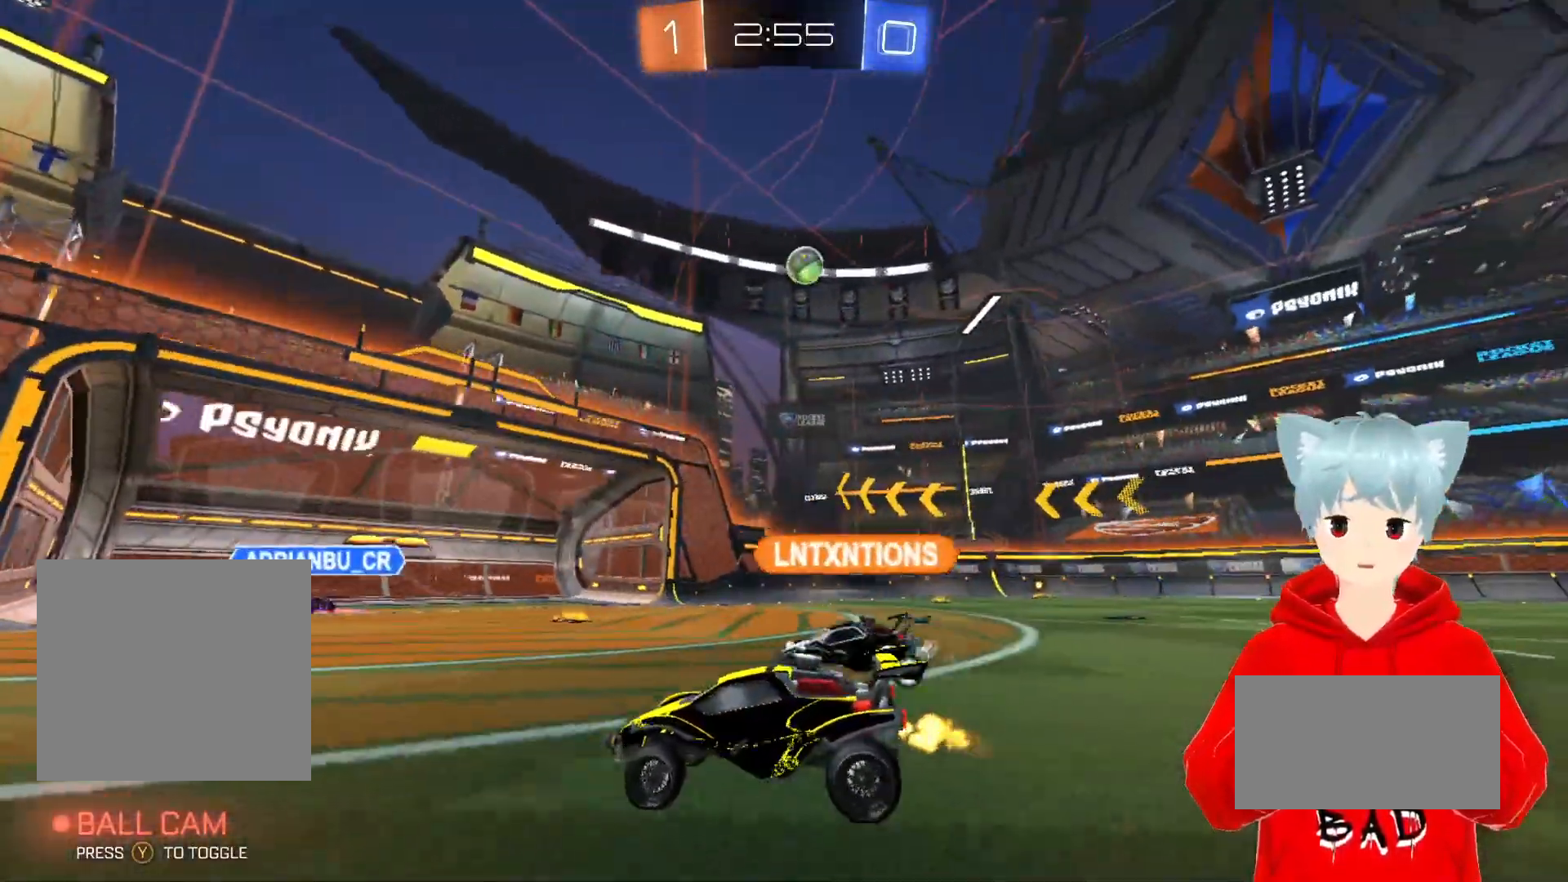
{"buttons": ["R2"], "left_stick": "up-right", "right_stick": "center", "events": [[67, "L1", "down"], [233, "L1", "up"], [450, "left_stick", "up-right"]]}
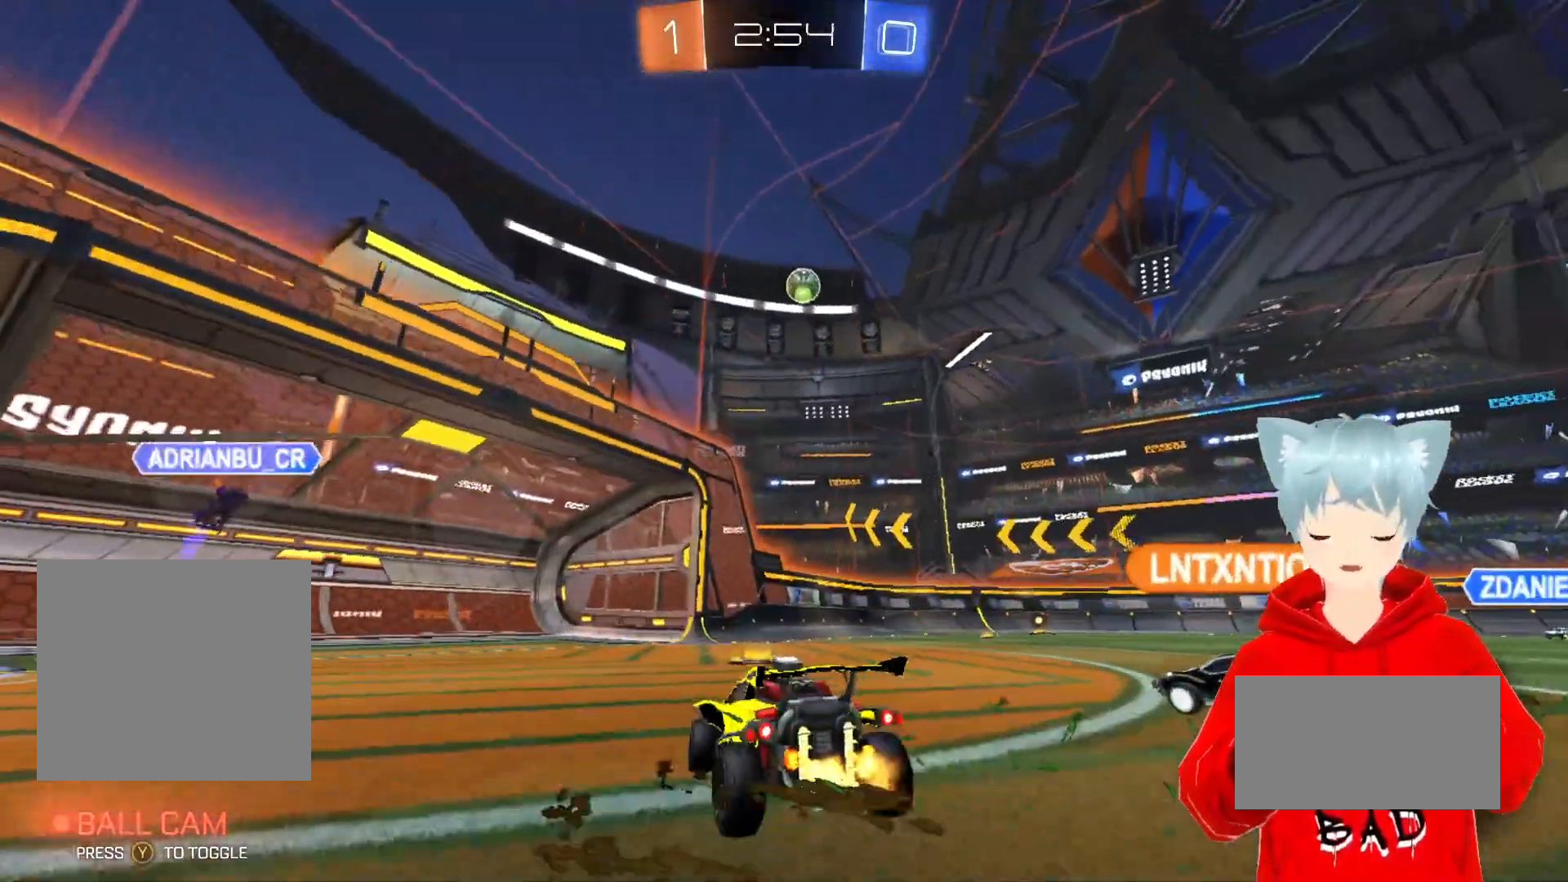
{"buttons": ["R2"], "left_stick": "left", "right_stick": "center", "events": [[117, "left_stick", "center"], [217, "left_stick", "right"], [350, "left_stick", "center"], [400, "left_stick", "left"]]}
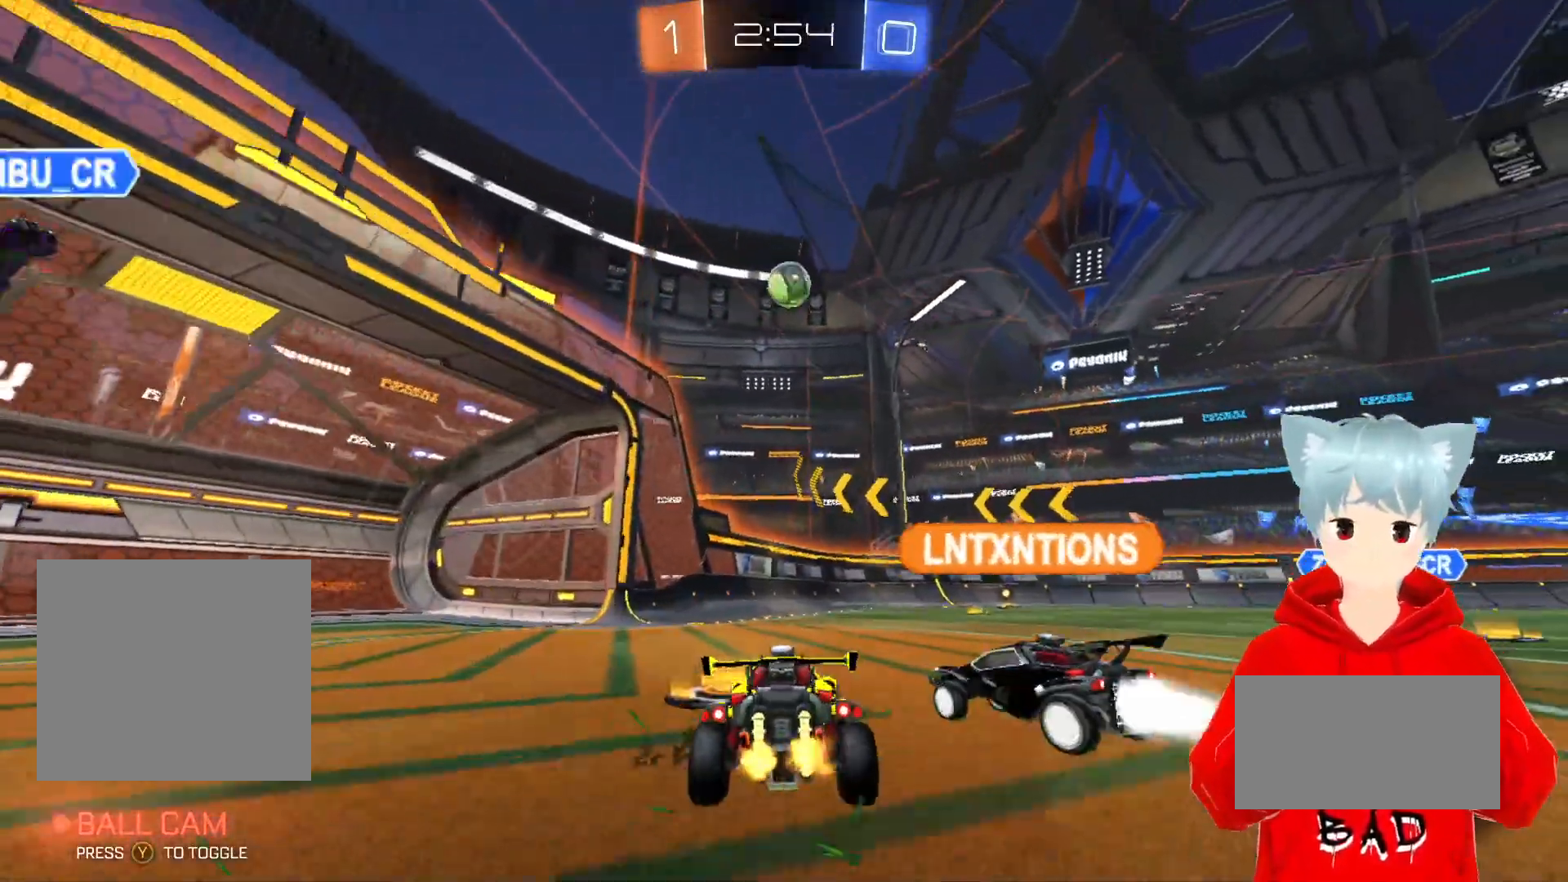
{"buttons": [], "left_stick": "center", "right_stick": "center", "events": [[33, "R2", "up"], [183, "left_stick", "center"], [267, "R1", "down"], [350, "left_stick", "right"], [383, "R1", "up"], [483, "left_stick", "center"]]}
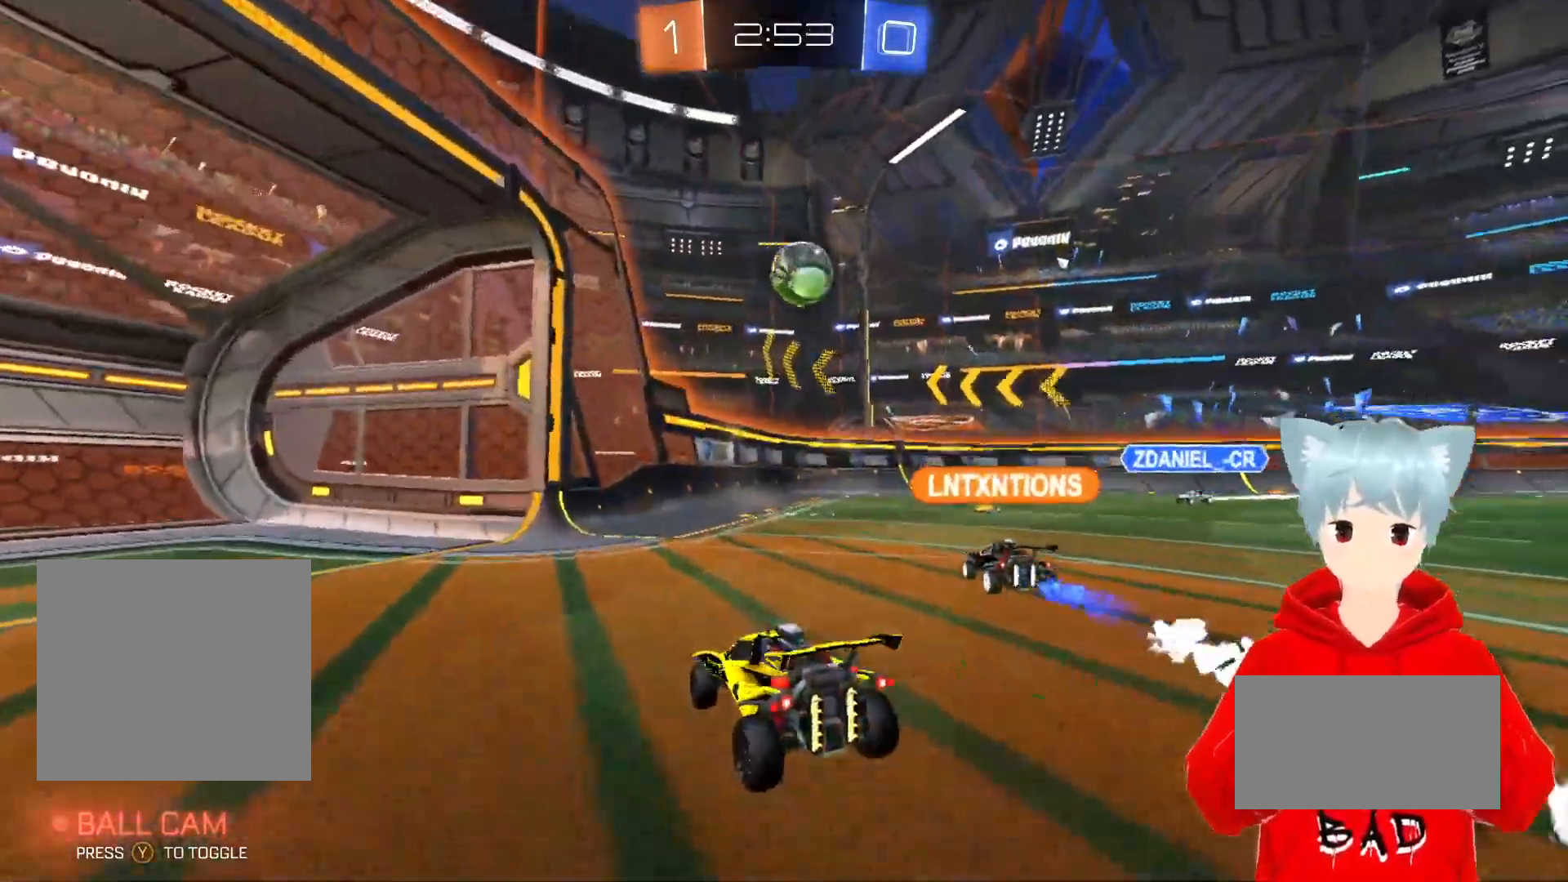
{"buttons": ["R2"], "left_stick": "left", "right_stick": "center", "events": [[200, "R2", "down"], [233, "left_stick", "right"], [383, "left_stick", "center"], [500, "left_stick", "left"]]}
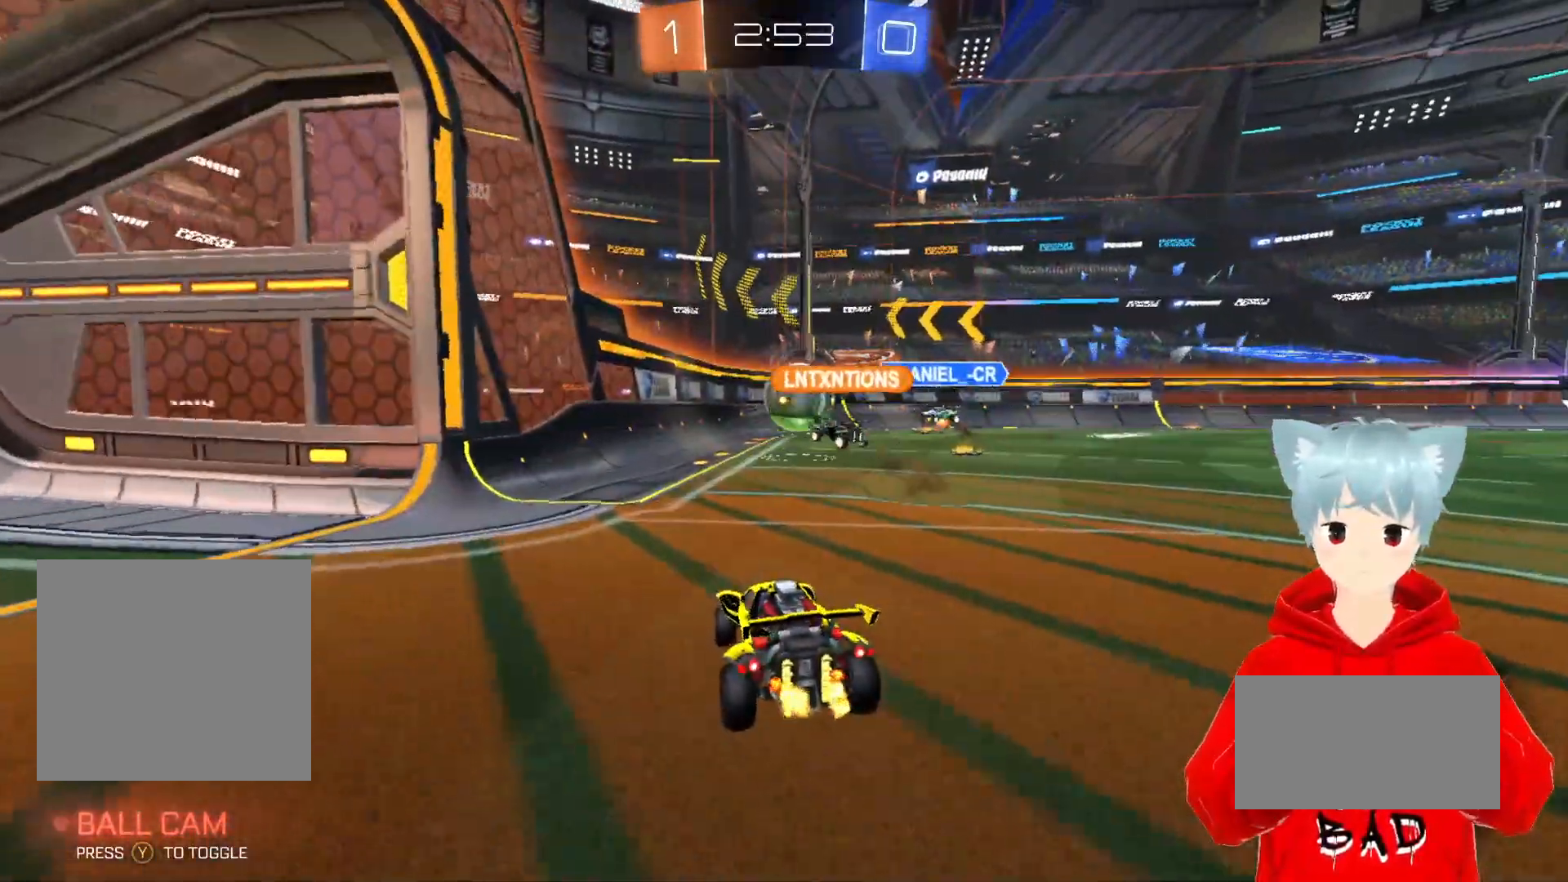
{"buttons": [], "left_stick": "right", "right_stick": "center", "events": [[67, "R2", "up"], [167, "left_stick", "center"], [467, "left_stick", "right"]]}
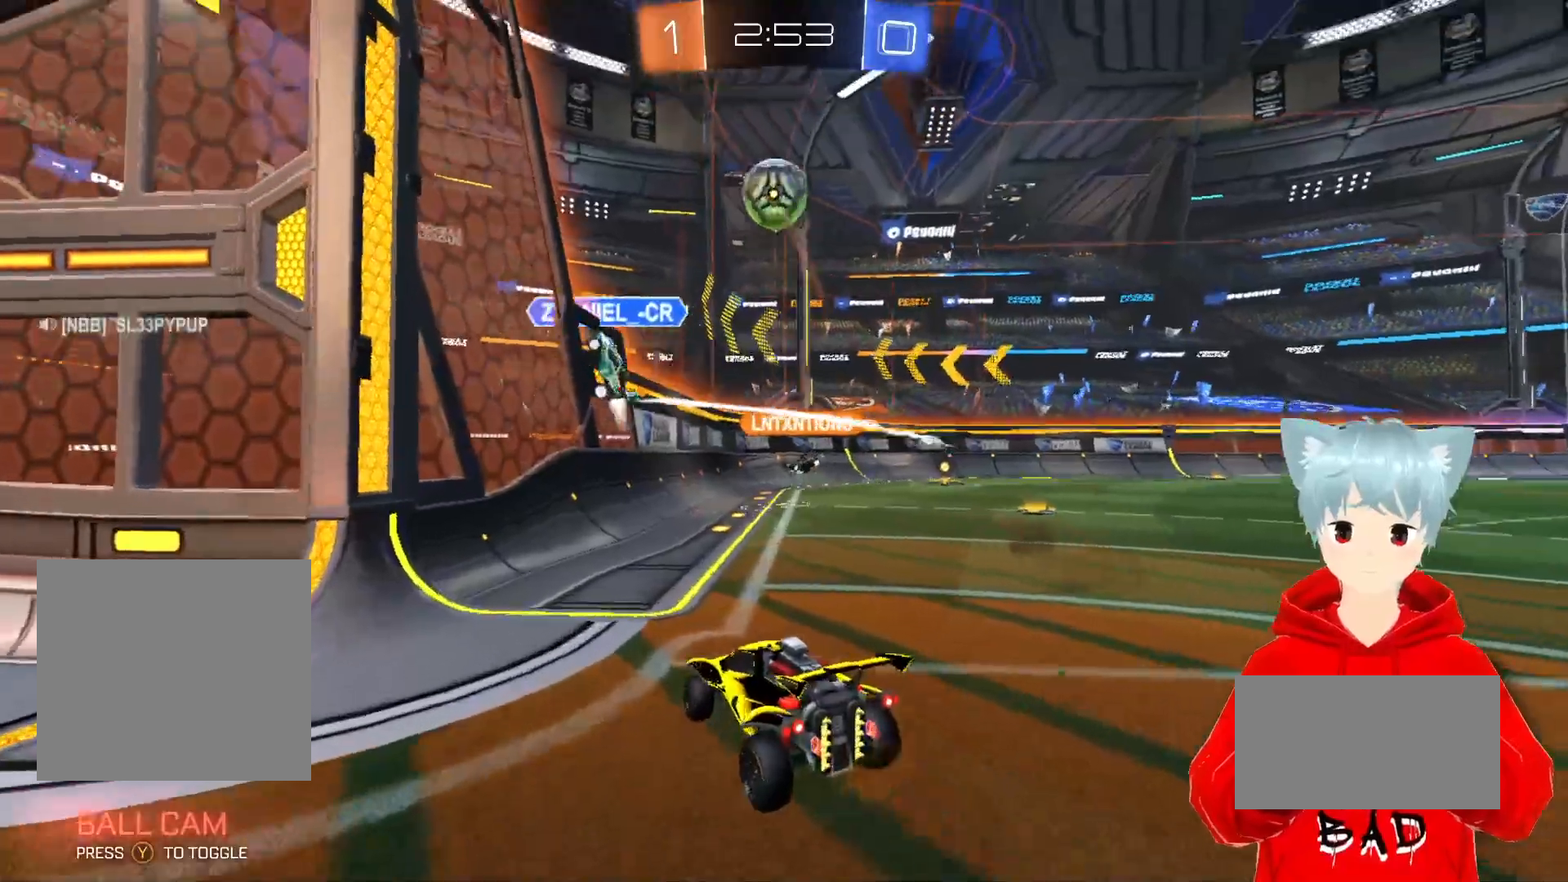
{"buttons": ["R2"], "left_stick": "center", "right_stick": "center", "events": [[250, "R2", "down"], [400, "left_stick", "center"]]}
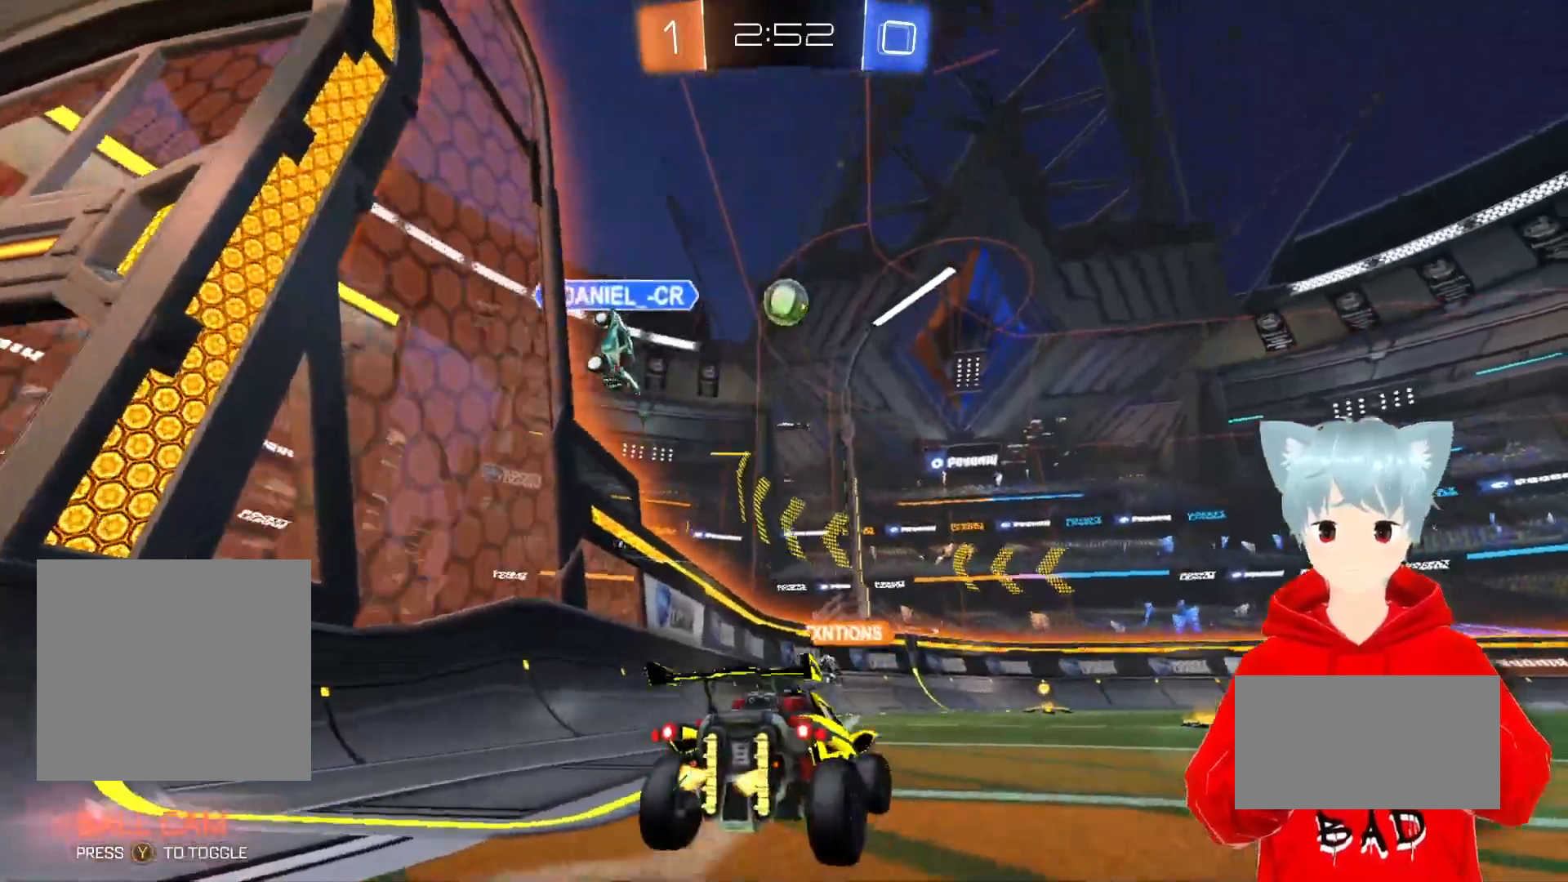
{"buttons": ["R2"], "left_stick": "right", "right_stick": "center", "events": [[350, "left_stick", "right"], [383, "R2", "up"], [433, "R2", "down"]]}
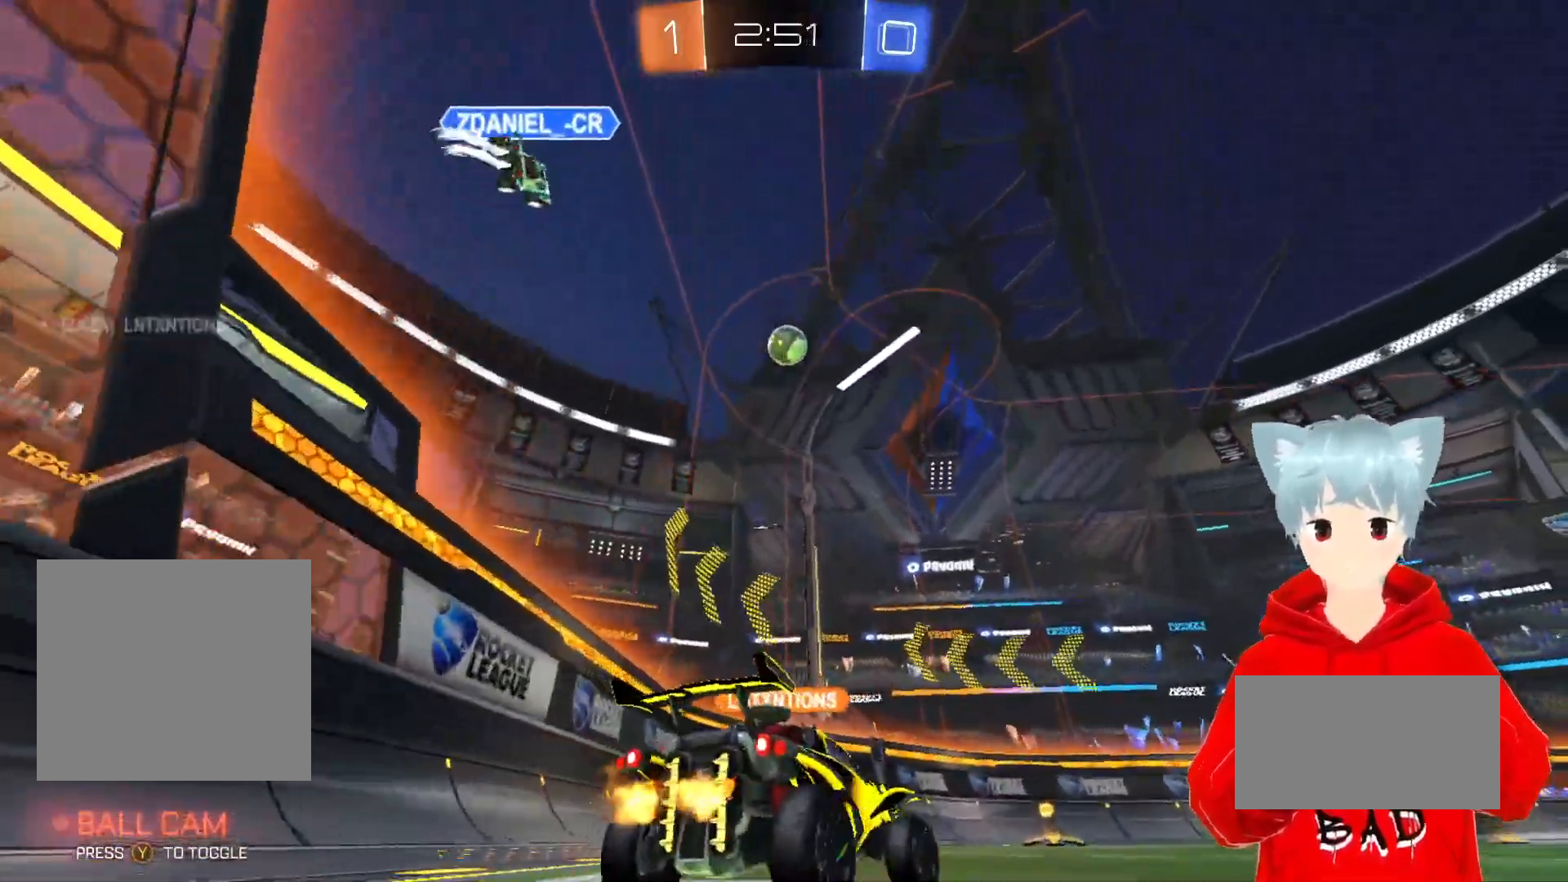
{"buttons": [], "left_stick": "left", "right_stick": "center", "events": [[183, "left_stick", "center"], [267, "R2", "up"], [317, "left_stick", "left"]]}
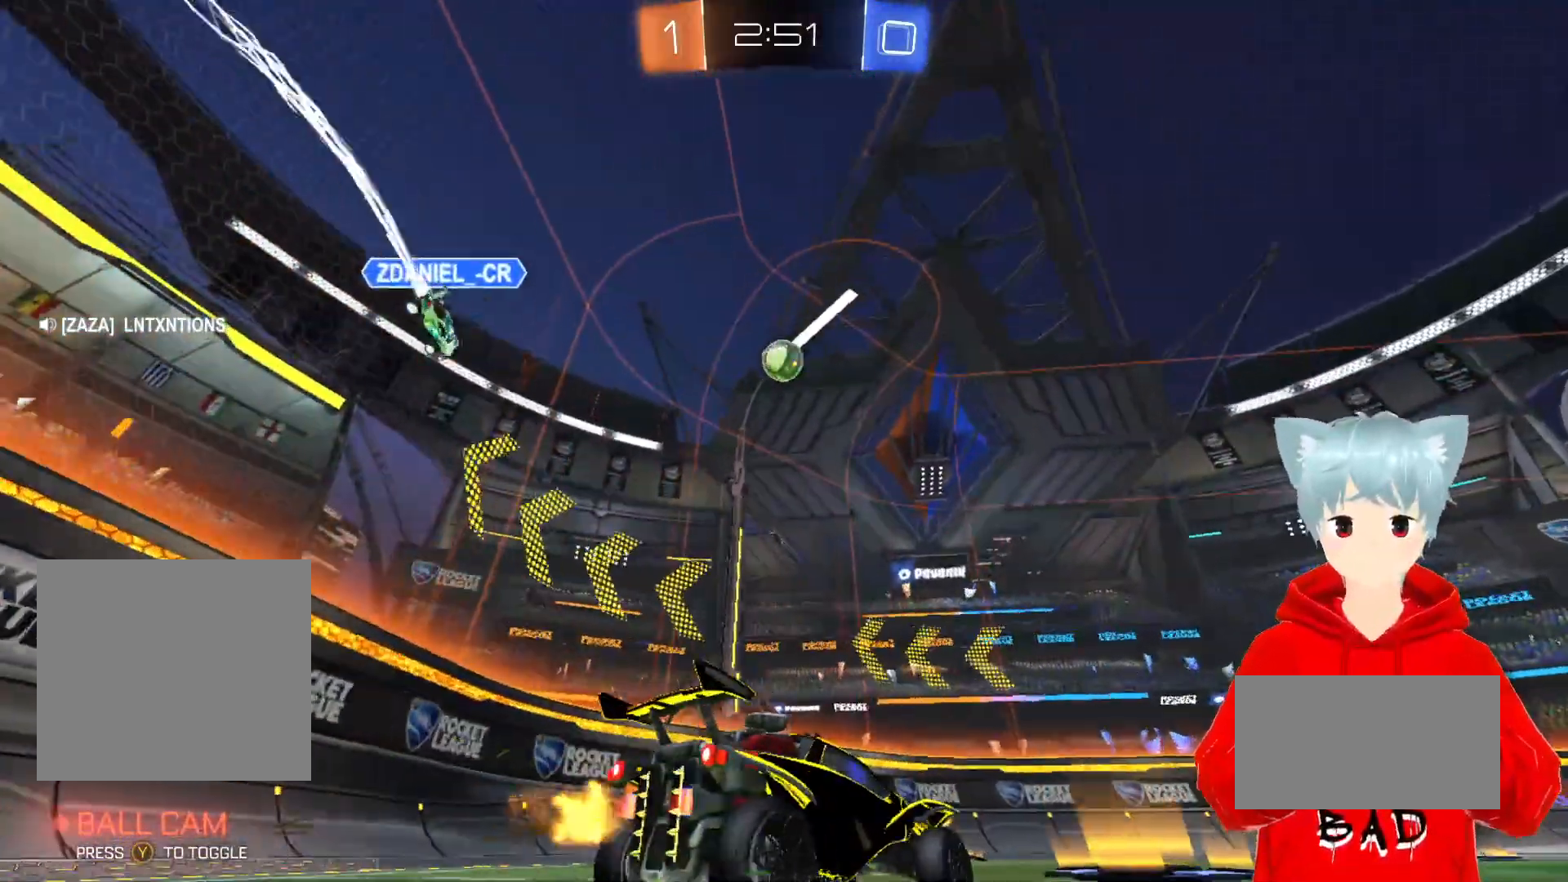
{"buttons": ["R2"], "left_stick": "center", "right_stick": "center", "events": [[50, "R2", "down"], [267, "left_stick", "center"]]}